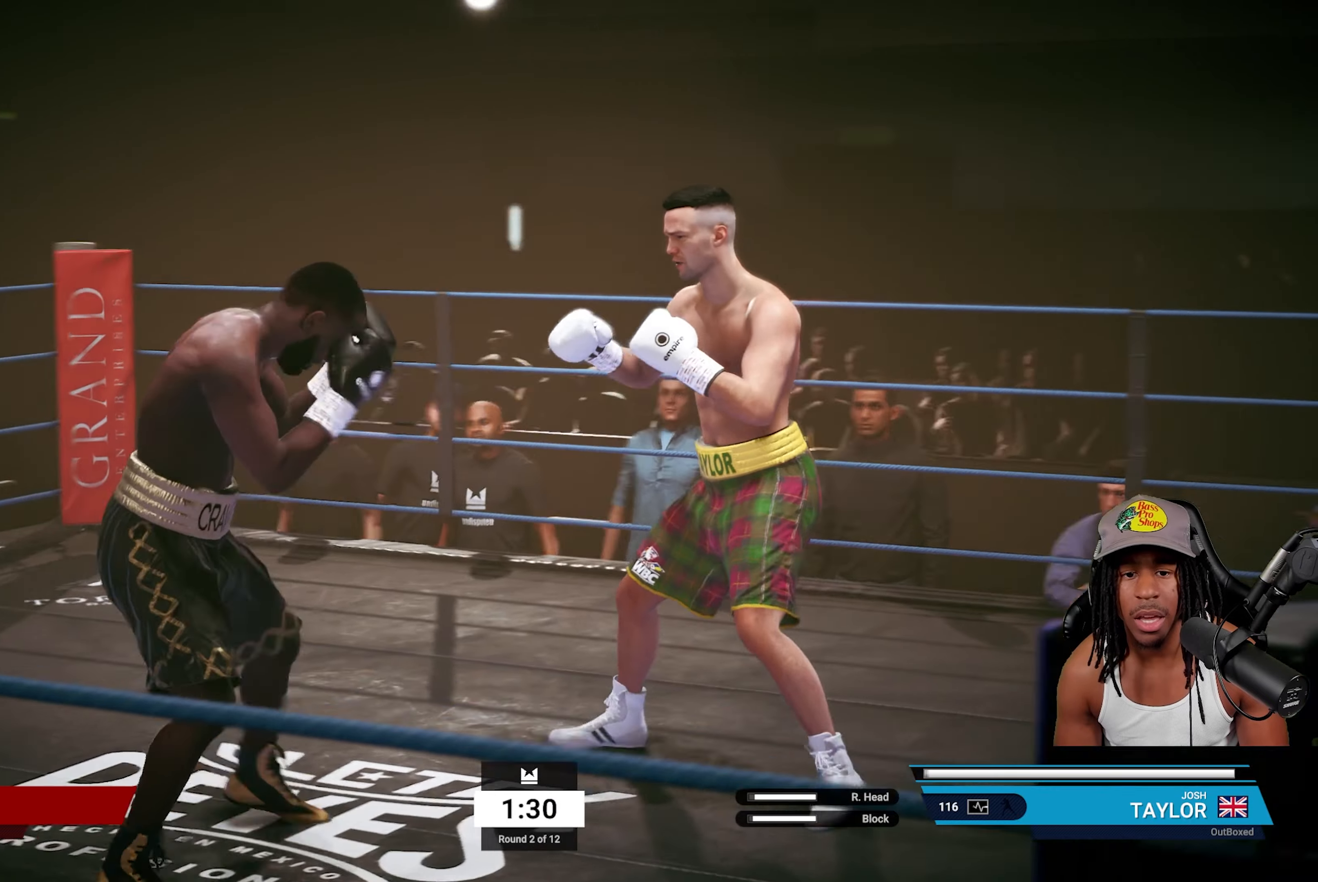
Gameplay with a controller (PlayStation layout); each line is a JSON object with the inputs held at the frame after it. "events" lists button and stick changes between this image and that frame as [ms after this image, input, new state], when the widget could be followed in between.
{"buttons": [], "left_stick": "down-left", "right_stick": "center", "events": [[283, "left_stick", "down"], [350, "R2", "down"], [450, "R2", "up"], [467, "left_stick", "down-left"]]}
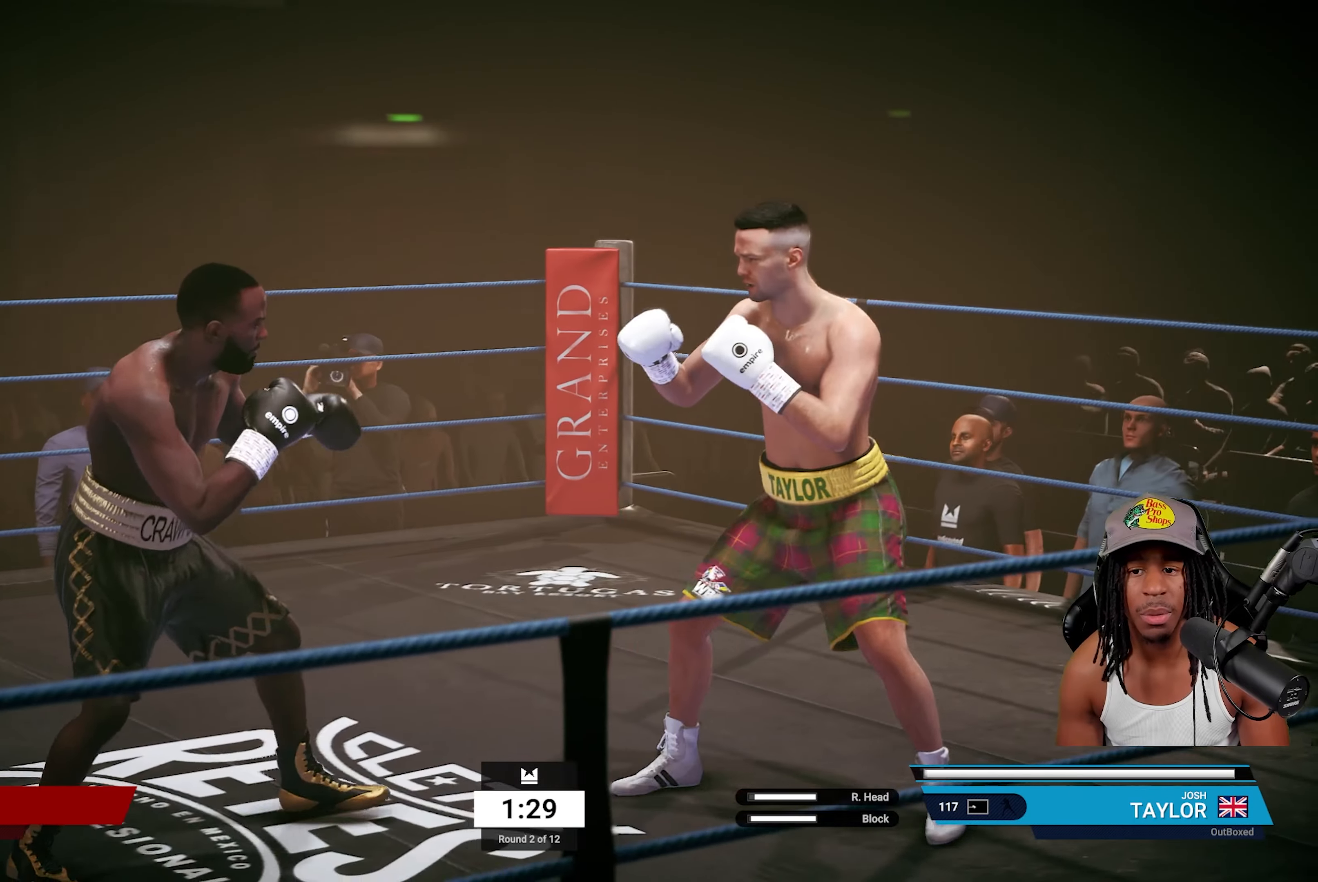
{"buttons": ["R2"], "left_stick": "down-right", "right_stick": "center", "events": [[233, "left_stick", "center"], [267, "TRIANGLE", "down"], [383, "TRIANGLE", "up"], [417, "left_stick", "down-right"], [450, "R2", "down"]]}
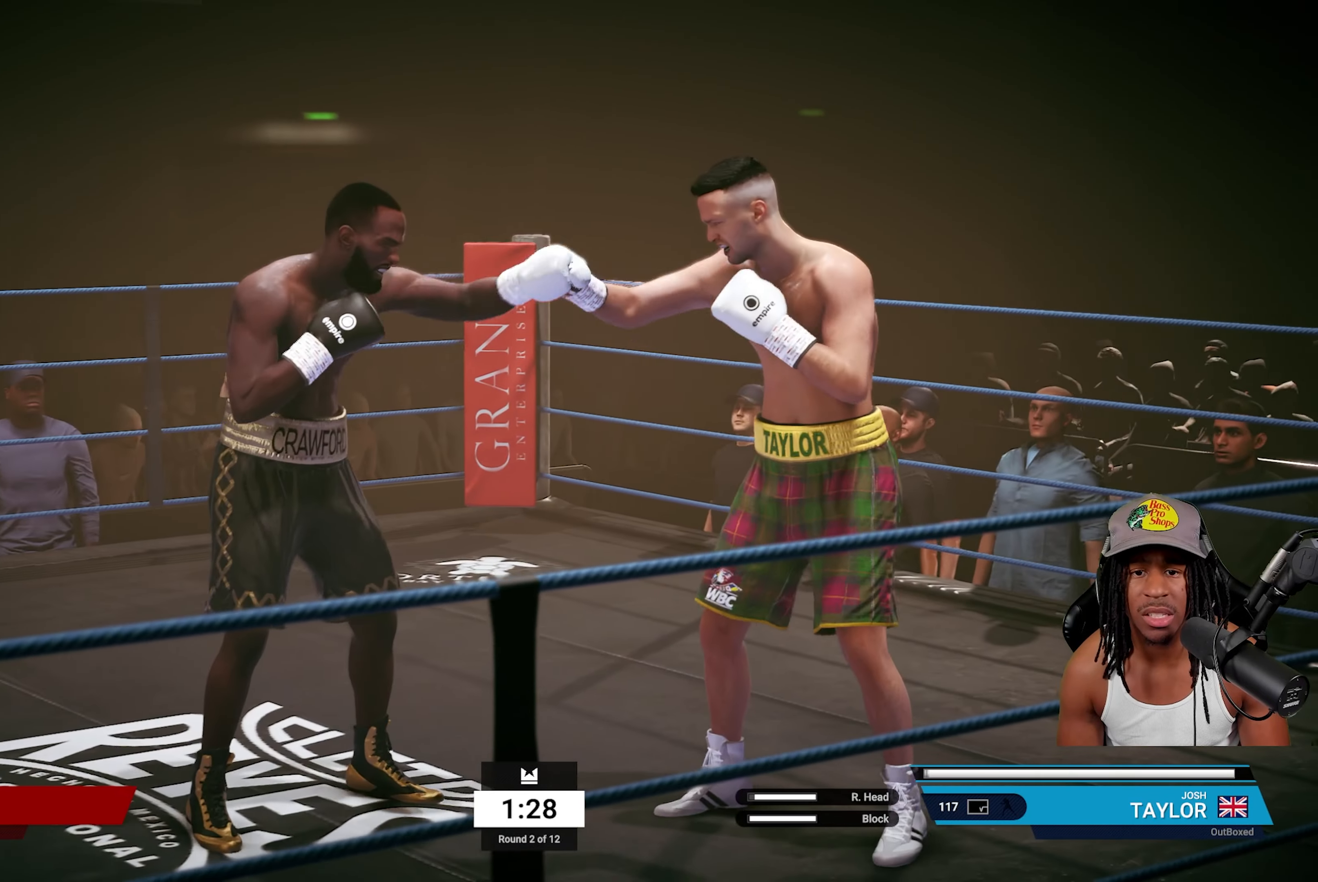
{"buttons": [], "left_stick": "down", "right_stick": "center", "events": [[183, "L2", "down"], [283, "R2", "up"], [317, "left_stick", "down"], [433, "L2", "up"]]}
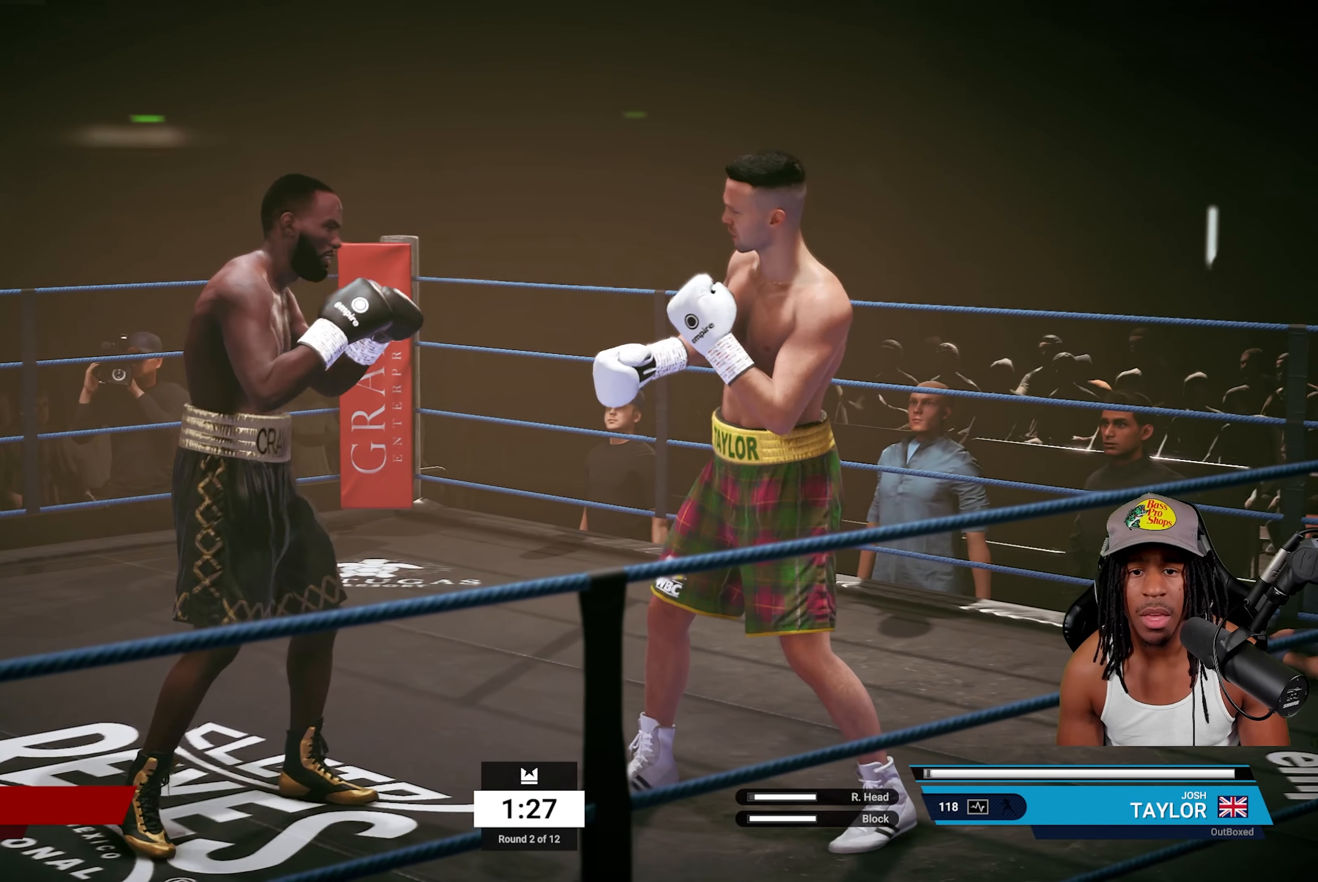
{"buttons": [], "left_stick": "up-right", "right_stick": "center", "events": [[67, "left_stick", "down-left"], [383, "left_stick", "up-right"]]}
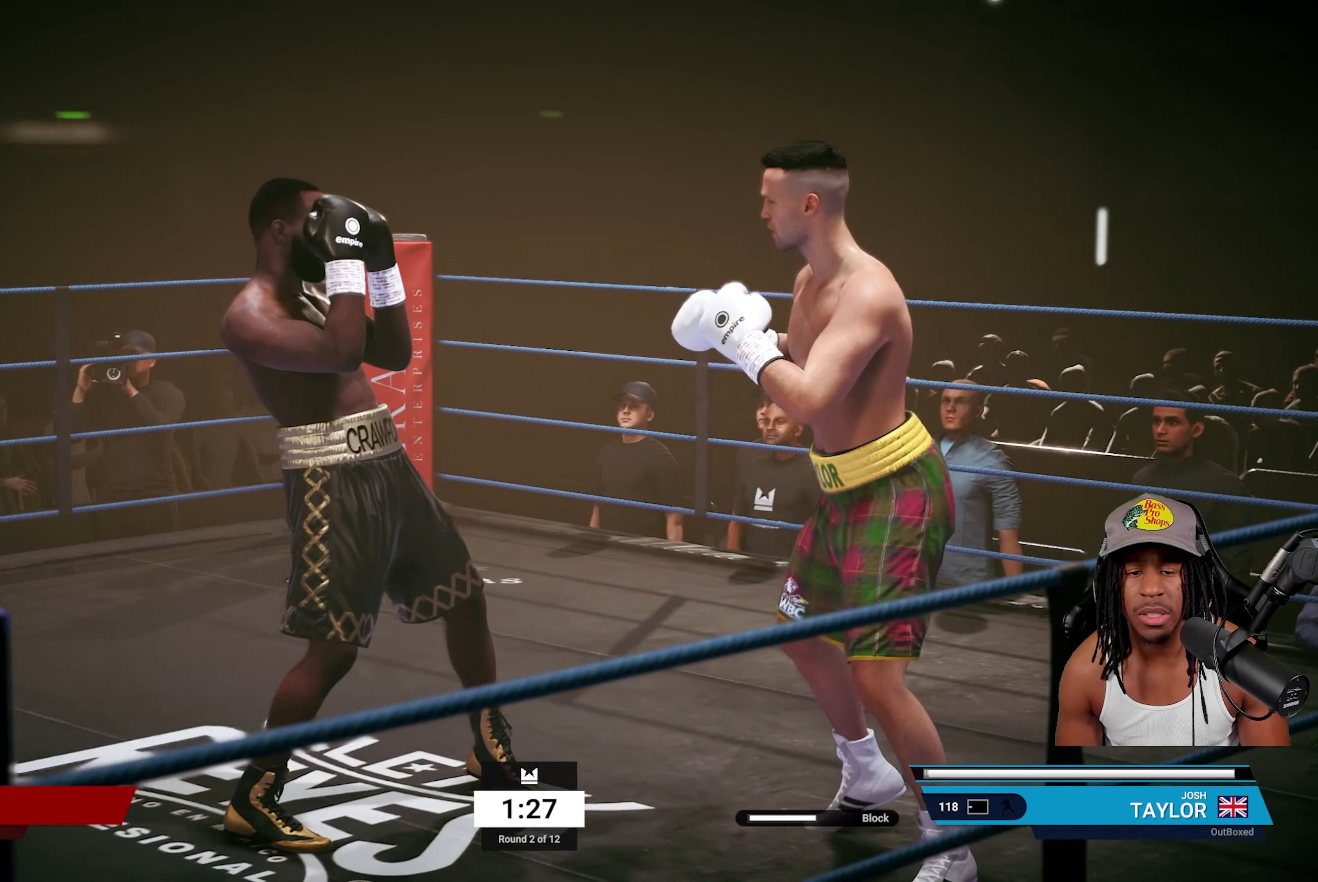
{"buttons": [], "left_stick": "up", "right_stick": "center", "events": [[300, "left_stick", "up"]]}
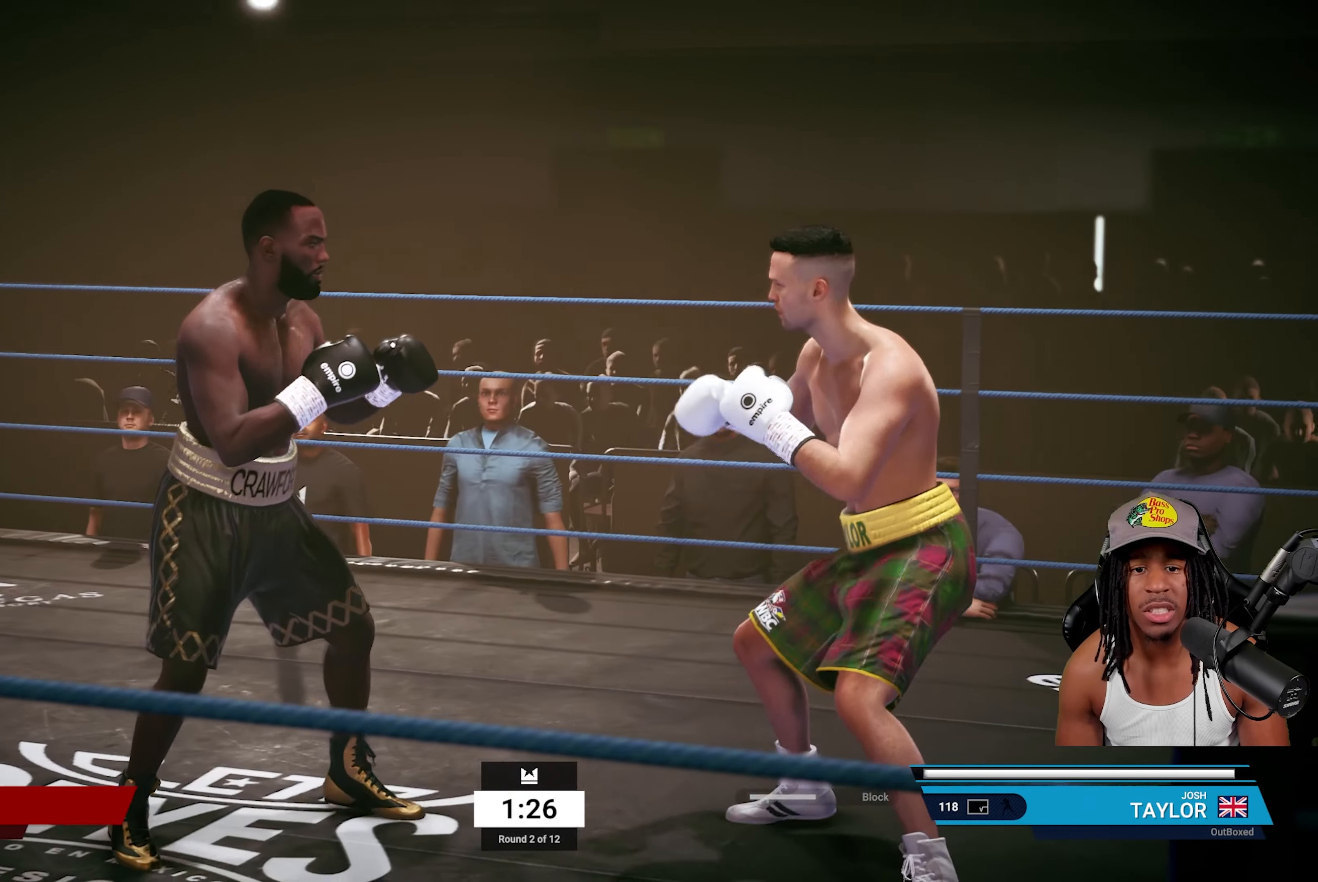
{"buttons": [], "left_stick": "left", "right_stick": "center", "events": [[167, "left_stick", "up-left"], [417, "left_stick", "left"]]}
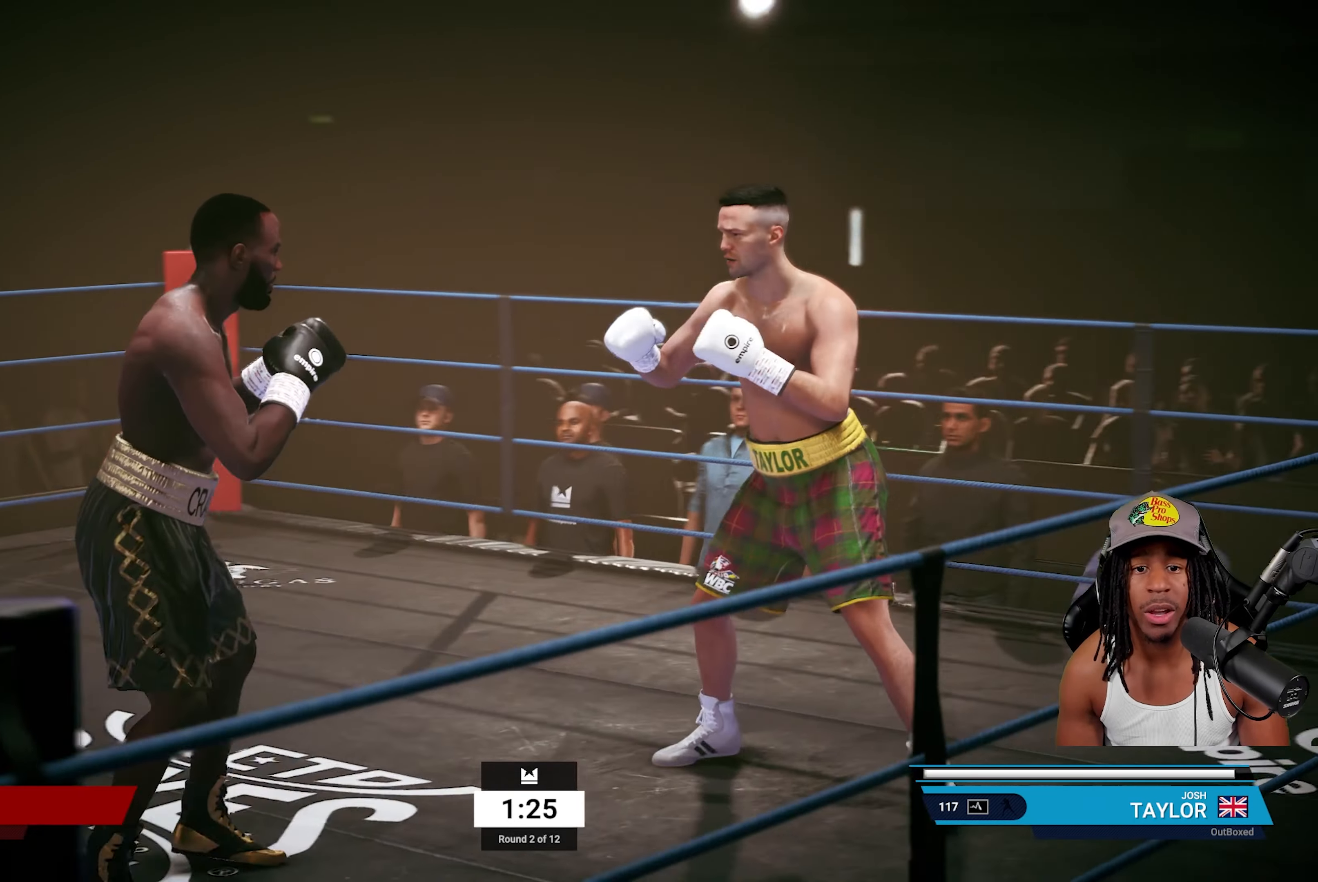
{"buttons": [], "left_stick": "center", "right_stick": "center", "events": [[167, "left_stick", "center"]]}
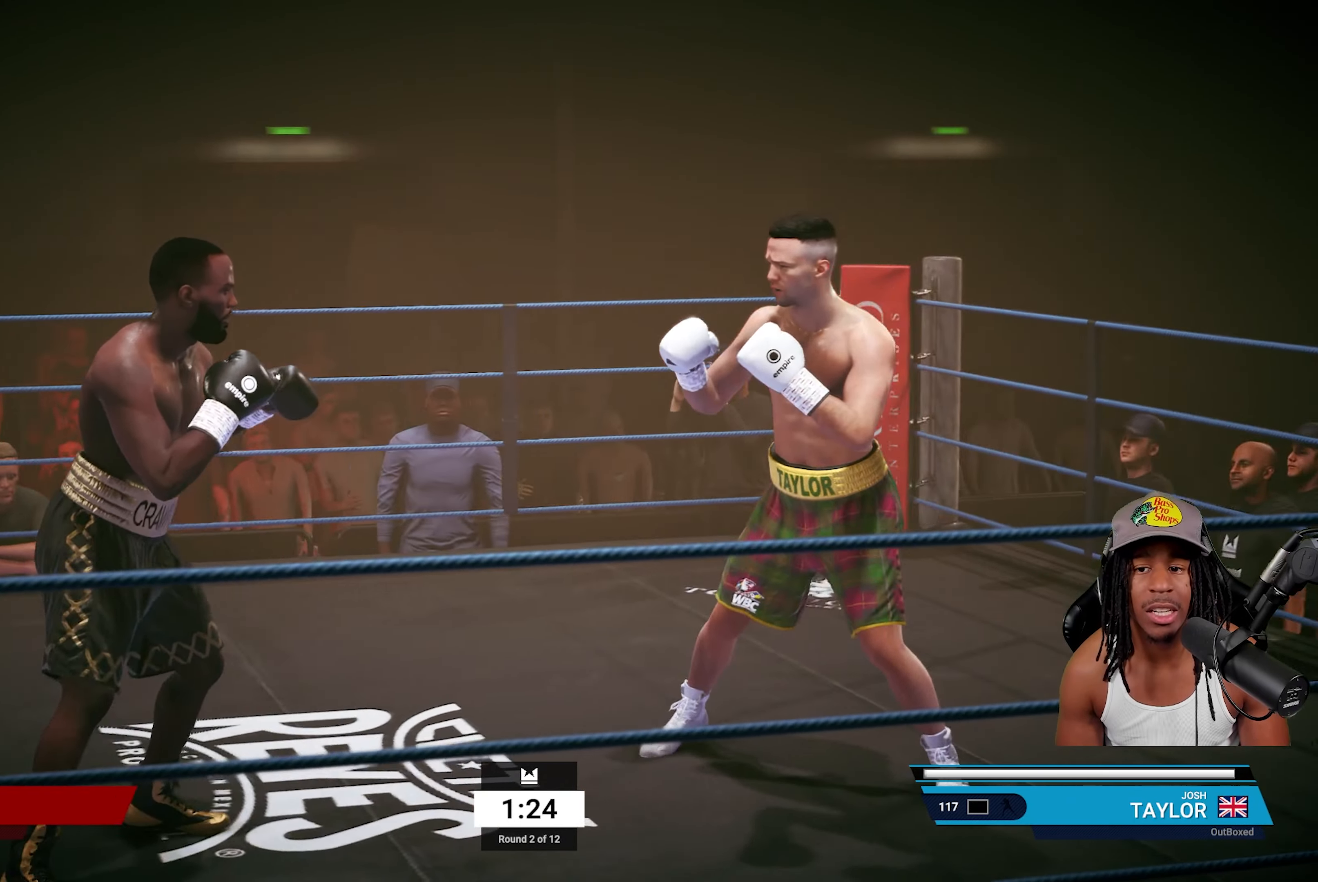
{"buttons": [], "left_stick": "center", "right_stick": "center", "events": []}
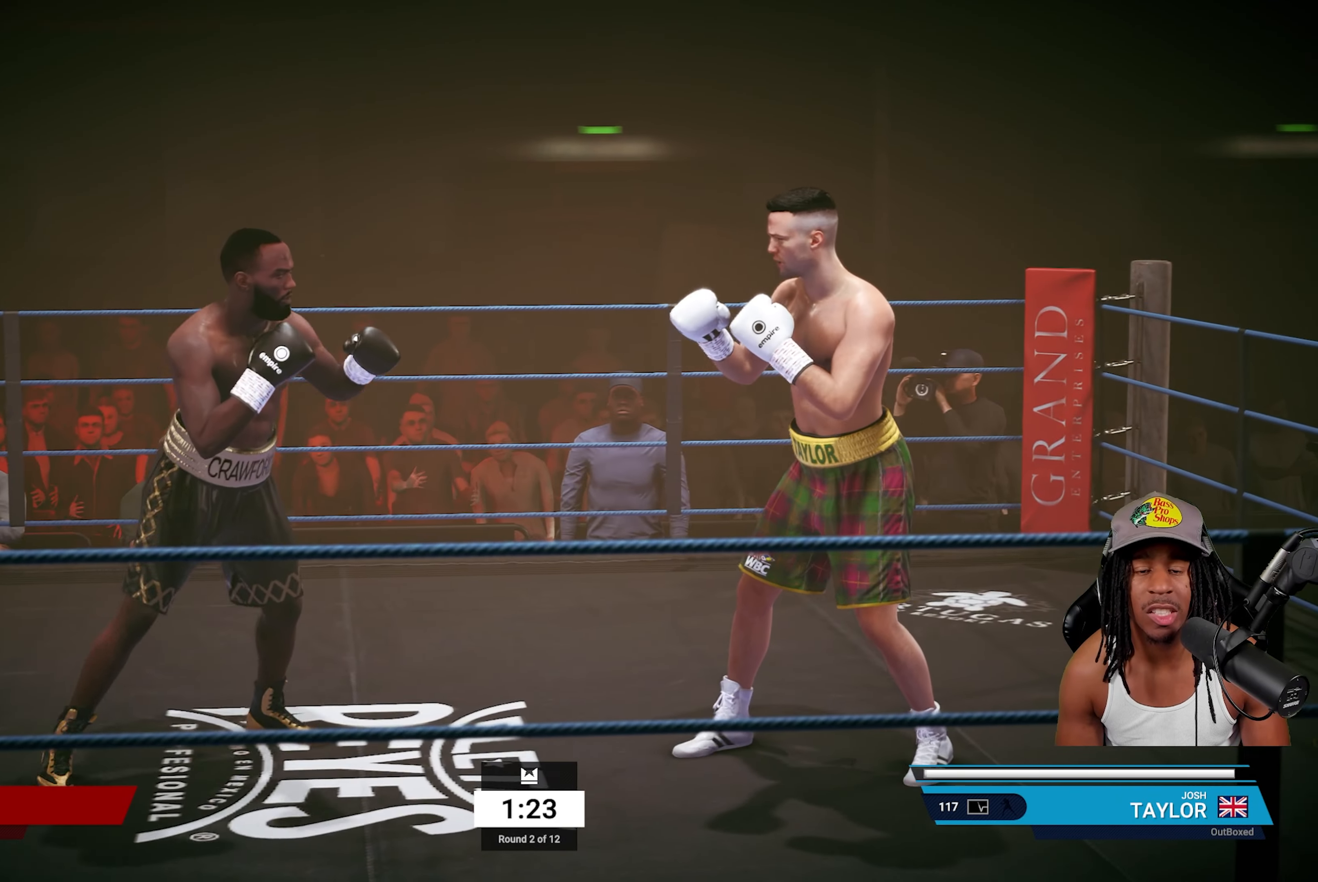
{"buttons": ["R2"], "left_stick": "down", "right_stick": "center", "events": [[83, "left_stick", "down-right"], [250, "left_stick", "down"], [283, "R2", "down"]]}
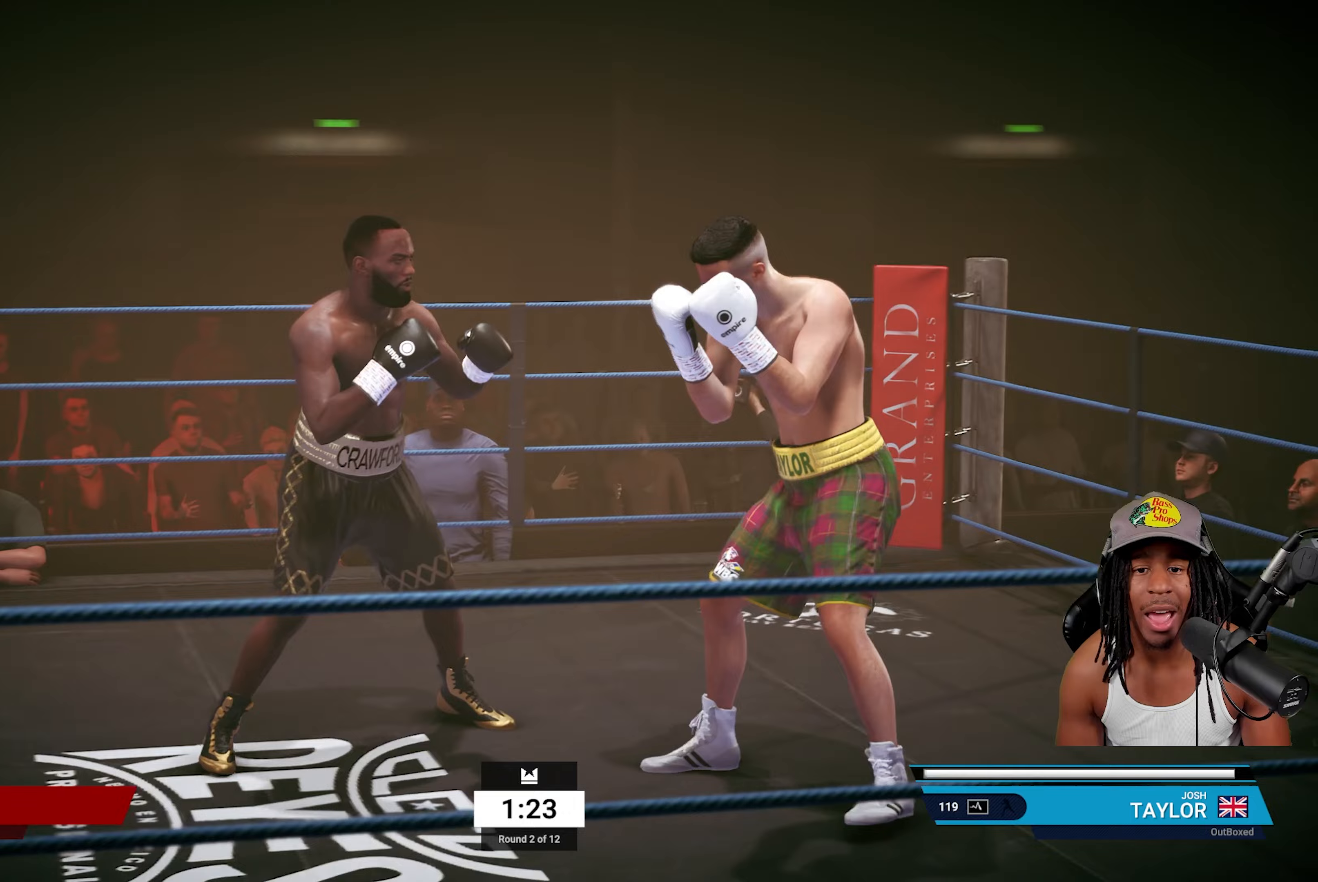
{"buttons": [], "left_stick": "center", "right_stick": "center", "events": [[250, "R2", "up"], [250, "left_stick", "down-left"], [383, "left_stick", "center"]]}
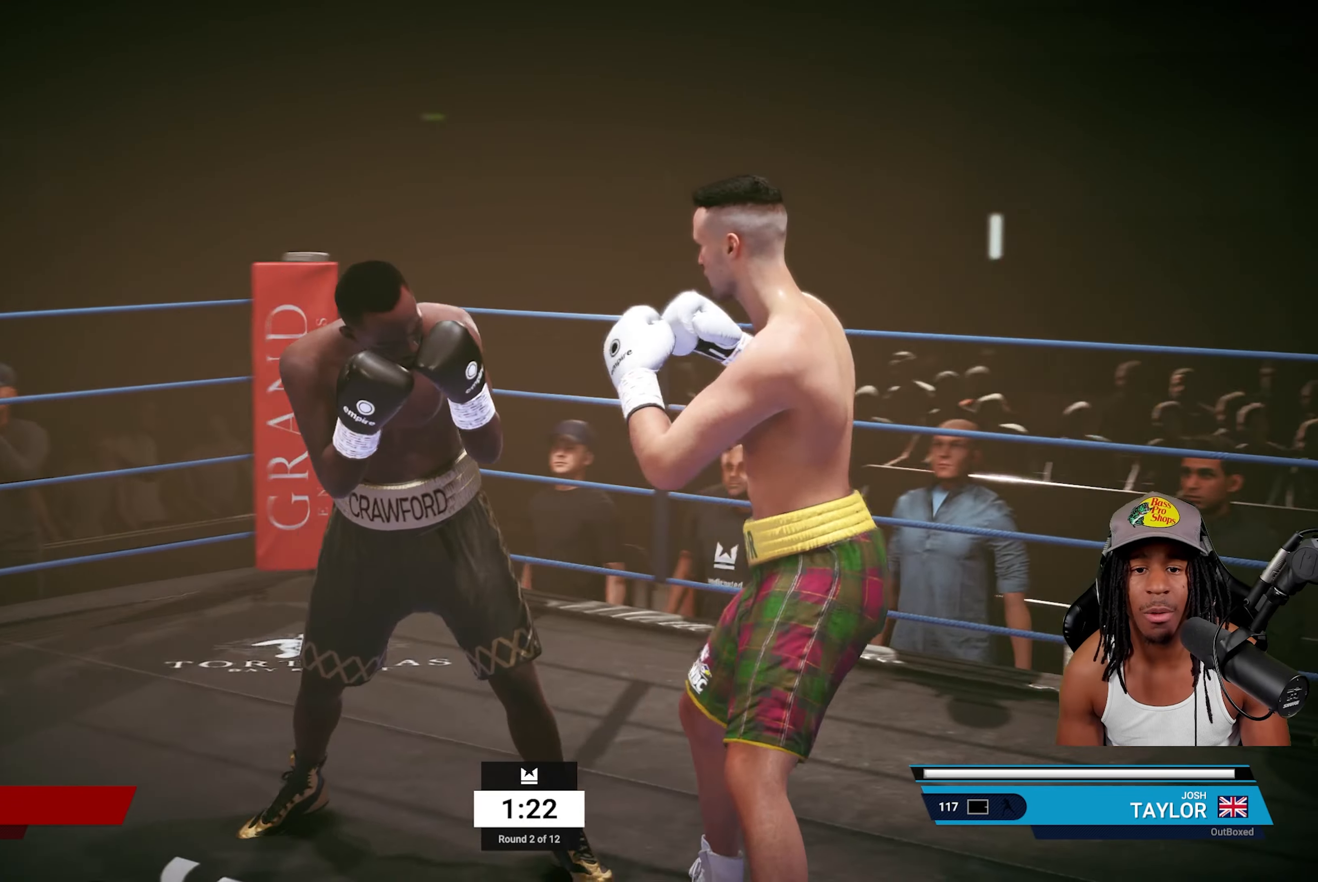
{"buttons": ["R2"], "left_stick": "right", "right_stick": "center", "events": [[283, "SQUARE", "down"], [383, "SQUARE", "up"], [400, "left_stick", "right"], [467, "R2", "down"]]}
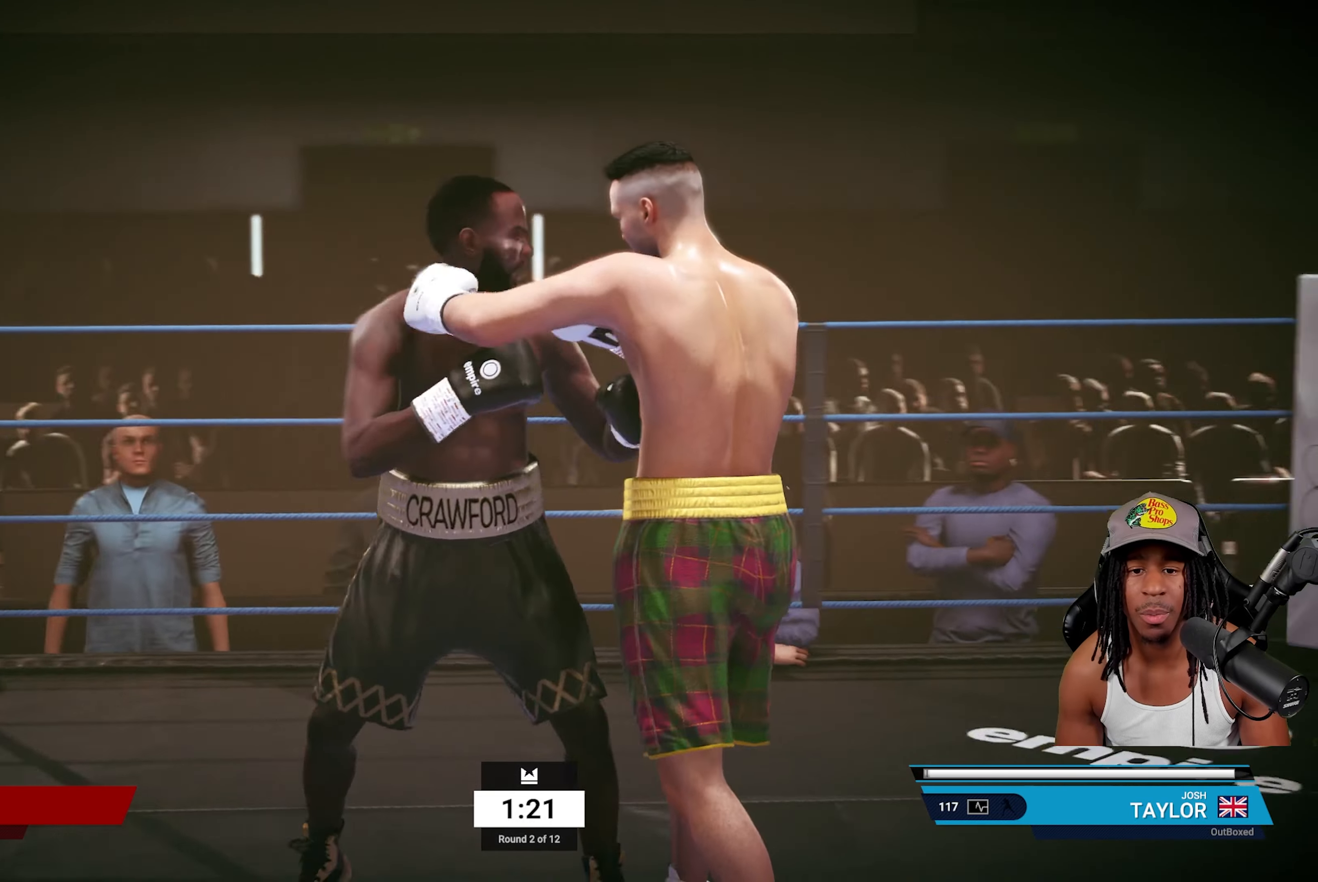
{"buttons": ["R2"], "left_stick": "right", "right_stick": "center", "events": []}
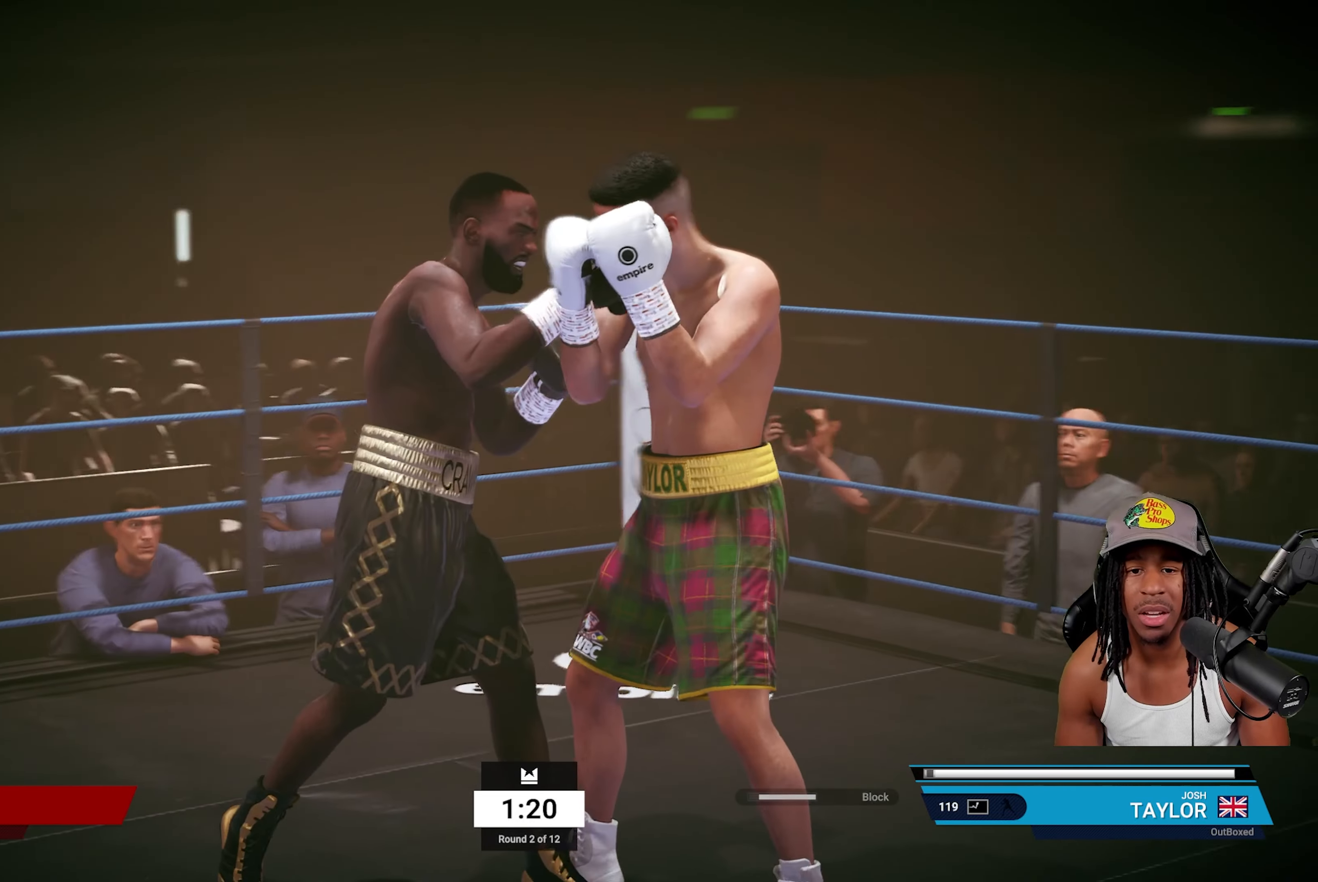
{"buttons": ["R2"], "left_stick": "right", "right_stick": "center", "events": [[33, "R2", "up"], [100, "SQUARE", "down"], [233, "SQUARE", "up"], [483, "R2", "down"]]}
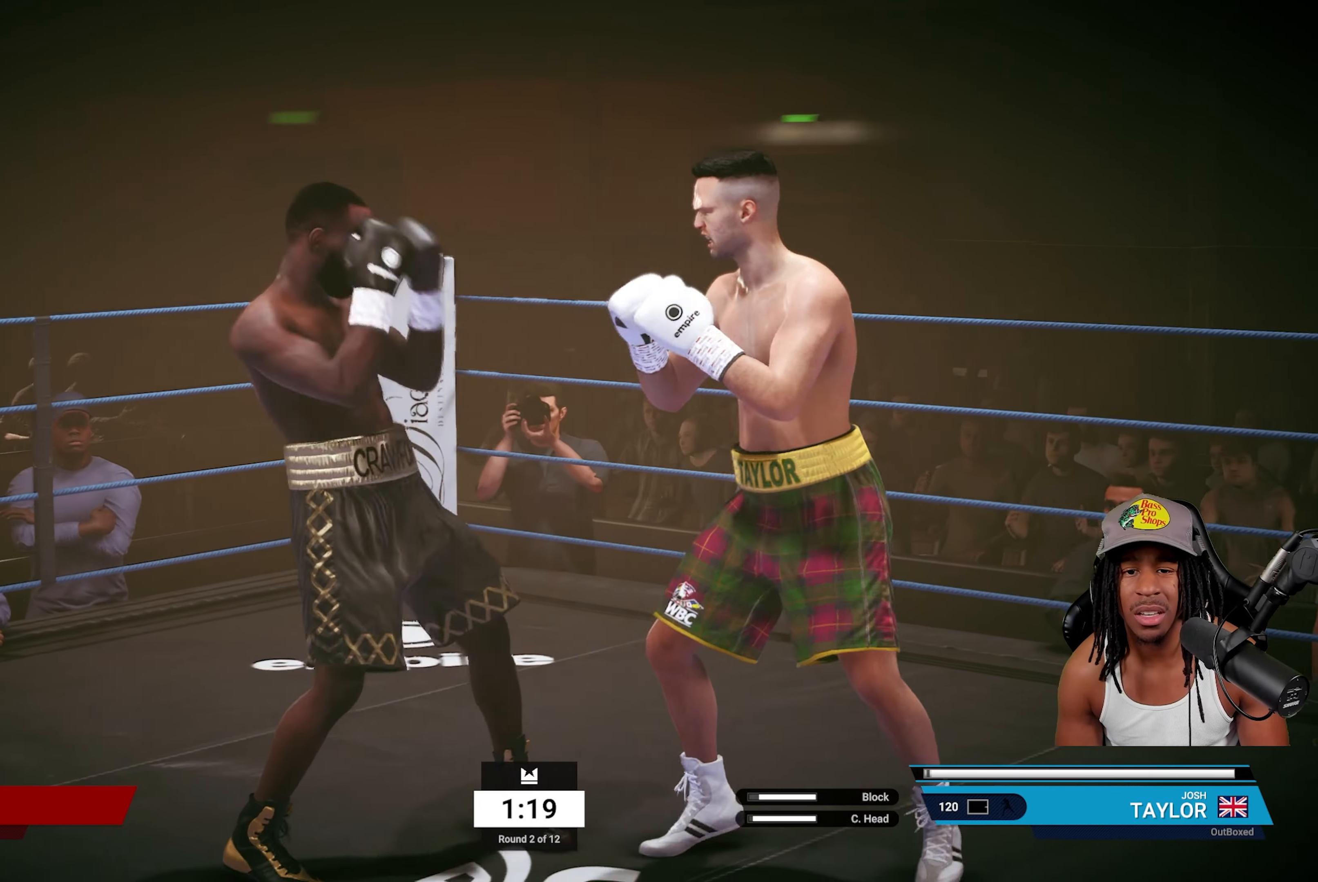
{"buttons": [], "left_stick": "up-left", "right_stick": "center", "events": [[217, "left_stick", "up-left"], [350, "R2", "up"]]}
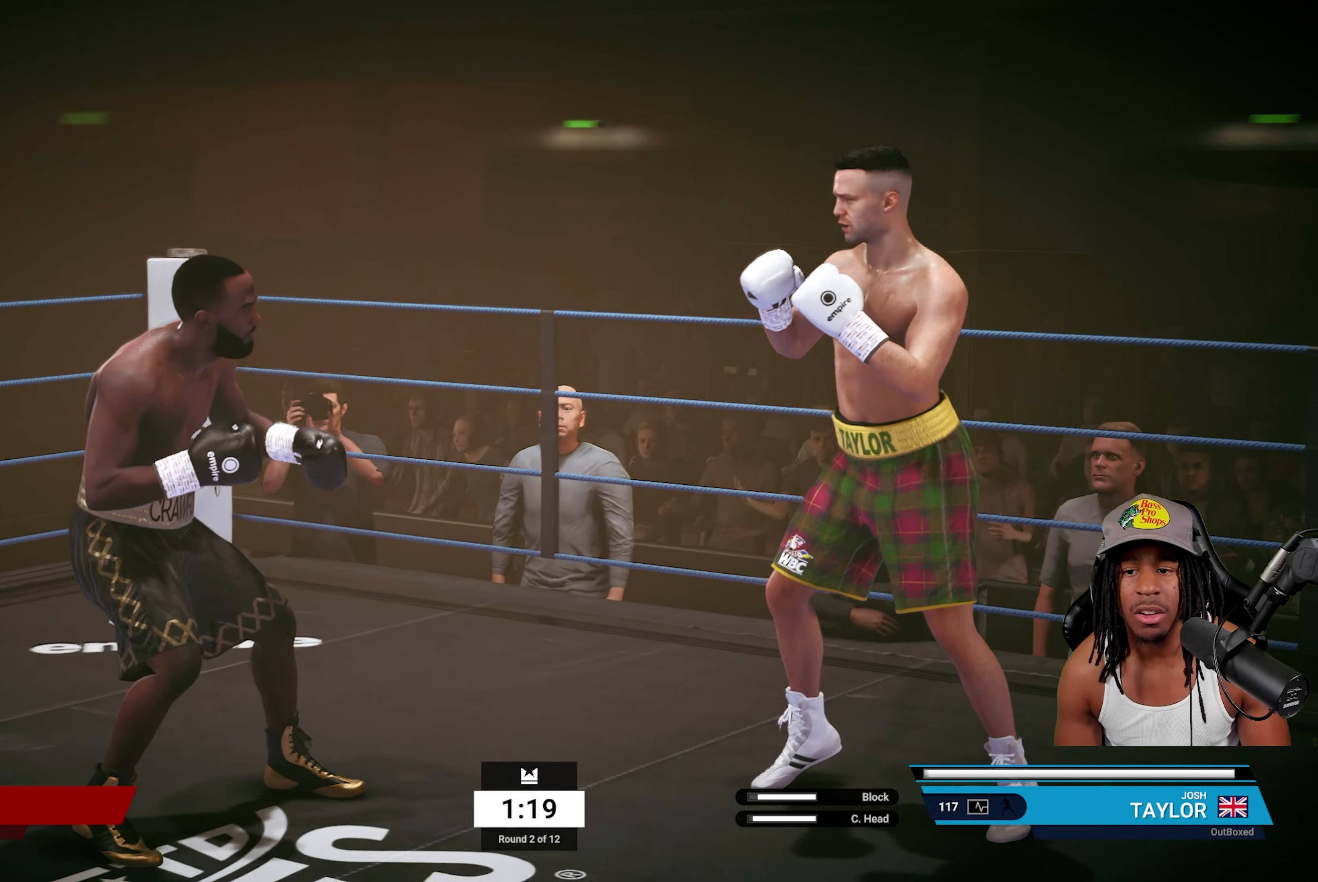
{"buttons": [], "left_stick": "up-left", "right_stick": "center", "events": []}
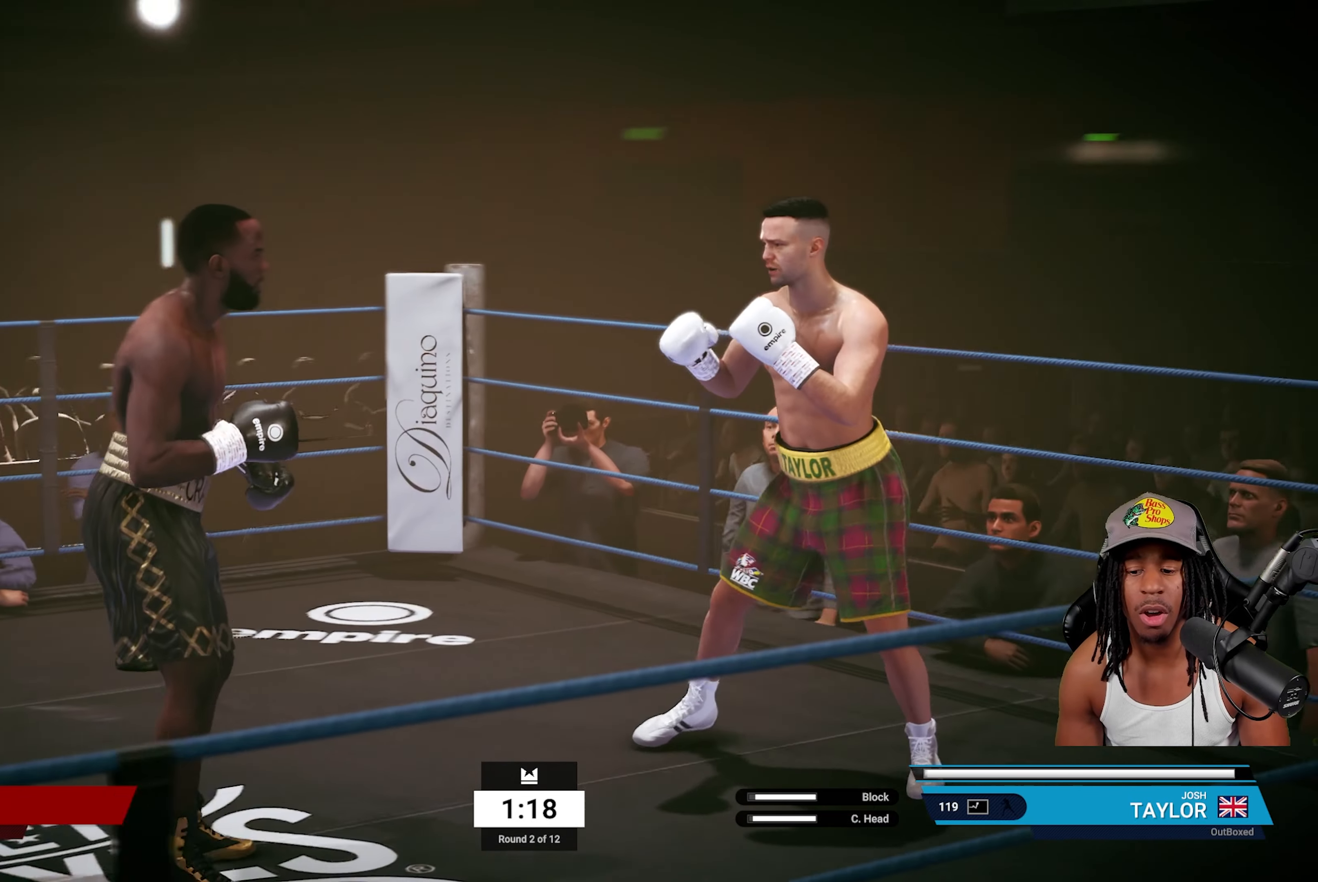
{"buttons": ["R2"], "left_stick": "up-left", "right_stick": "center", "events": [[450, "R2", "down"]]}
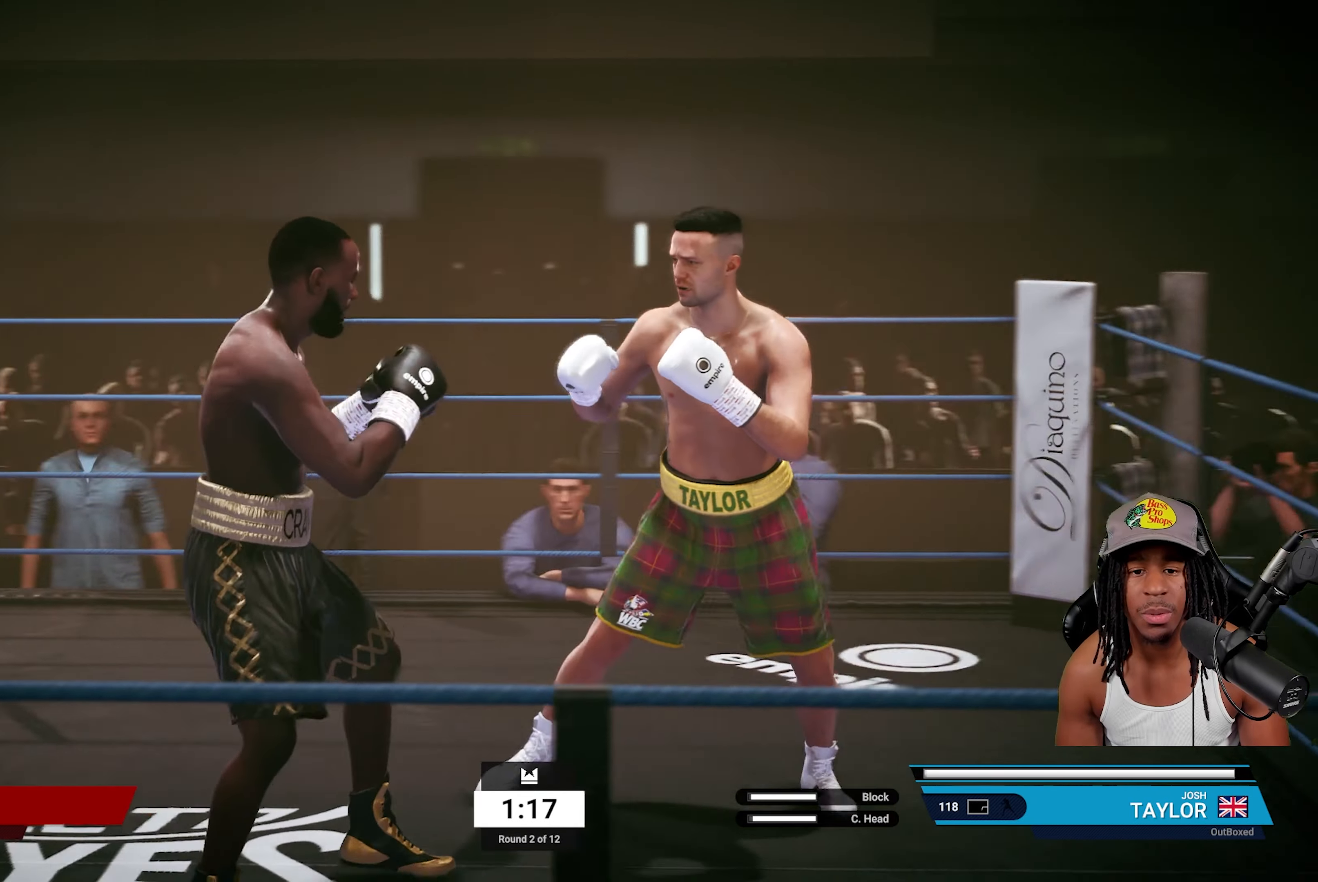
{"buttons": ["TRIANGLE"], "left_stick": "center", "right_stick": "center", "events": [[67, "left_stick", "up"], [250, "left_stick", "up-right"], [450, "R2", "up"], [450, "left_stick", "center"], [483, "TRIANGLE", "down"]]}
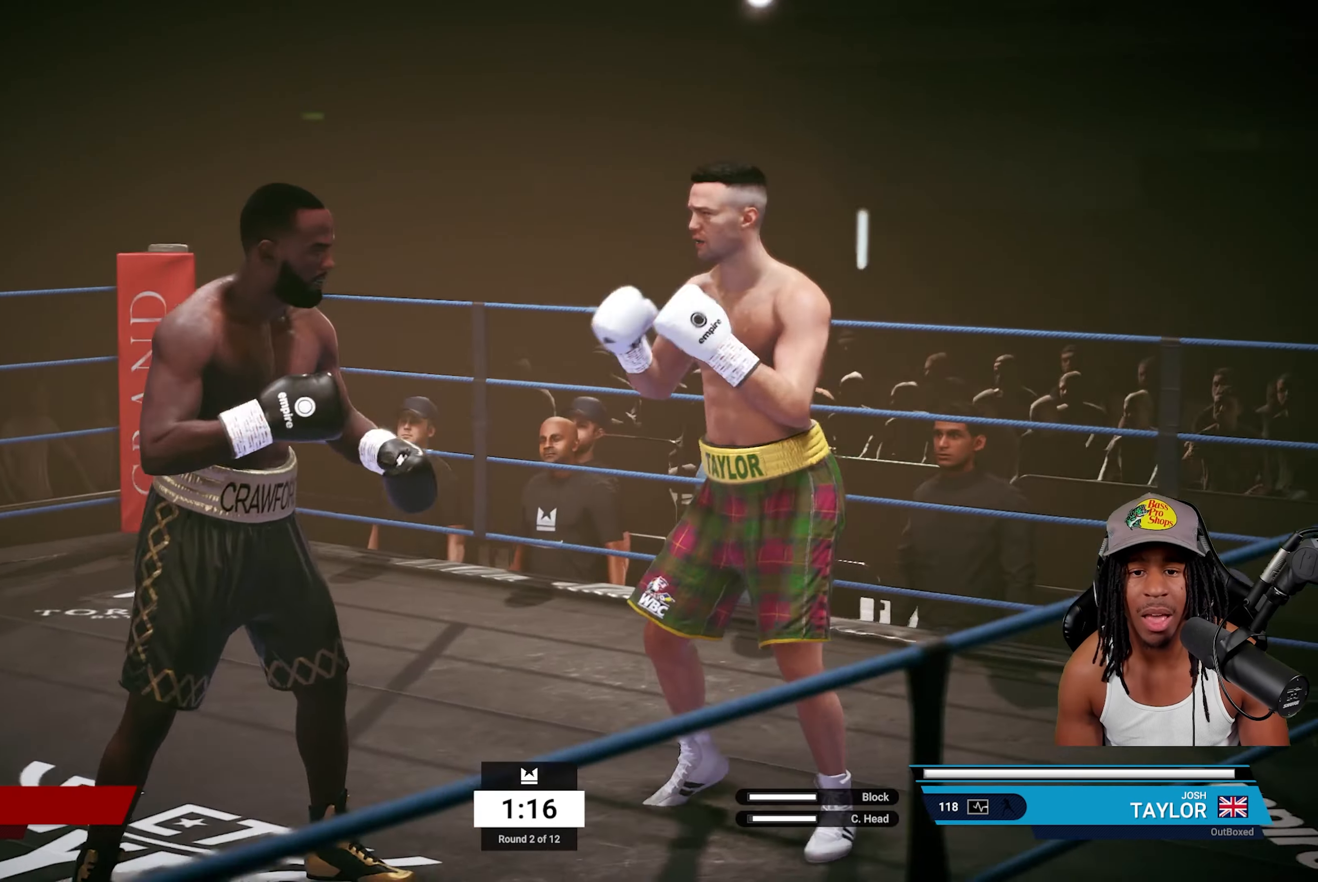
{"buttons": ["R2"], "left_stick": "down", "right_stick": "center", "events": [[117, "TRIANGLE", "up"], [217, "left_stick", "down-right"], [267, "R2", "down"], [433, "left_stick", "down"]]}
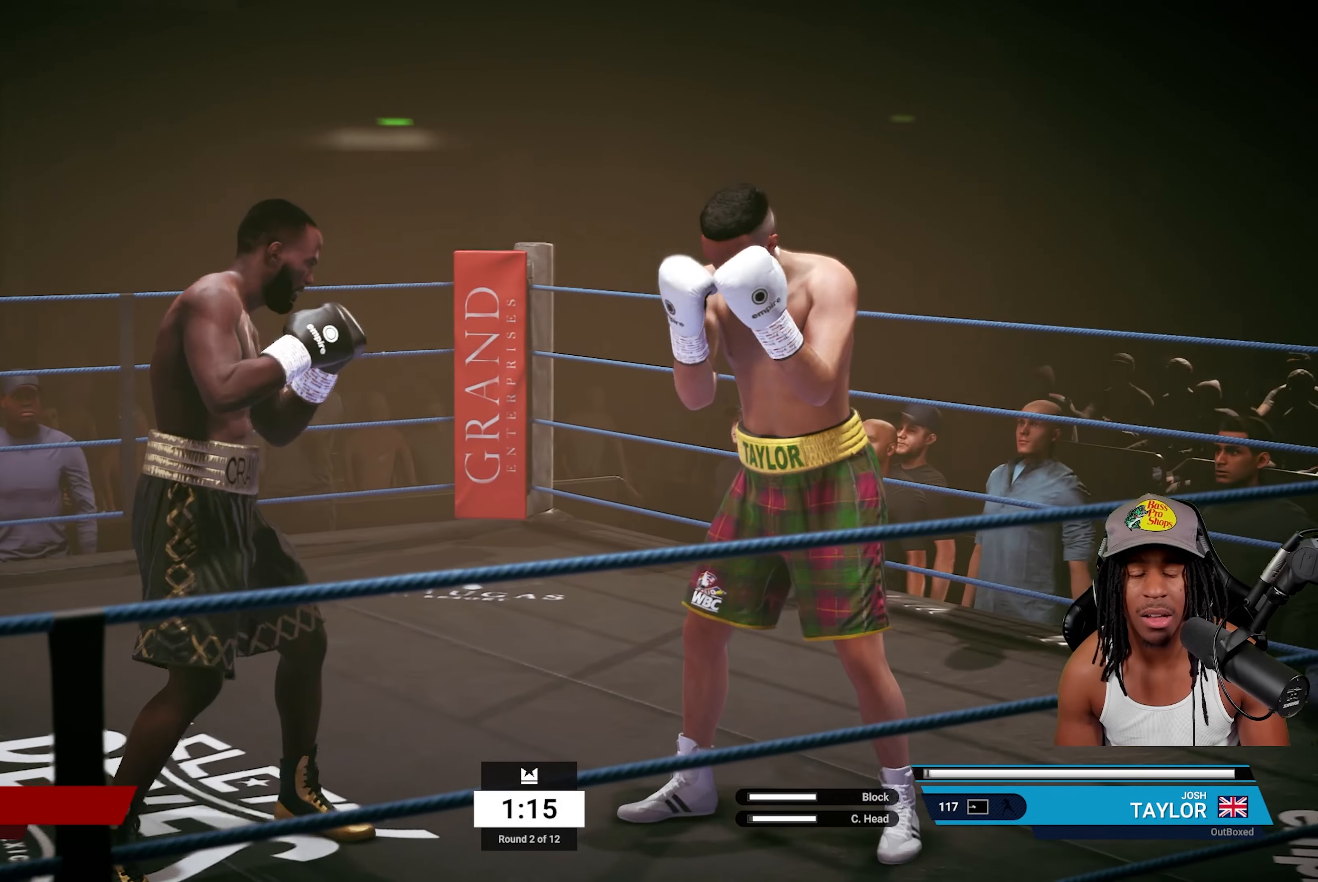
{"buttons": [], "left_stick": "down-left", "right_stick": "center", "events": [[33, "R2", "up"], [33, "left_stick", "down-left"]]}
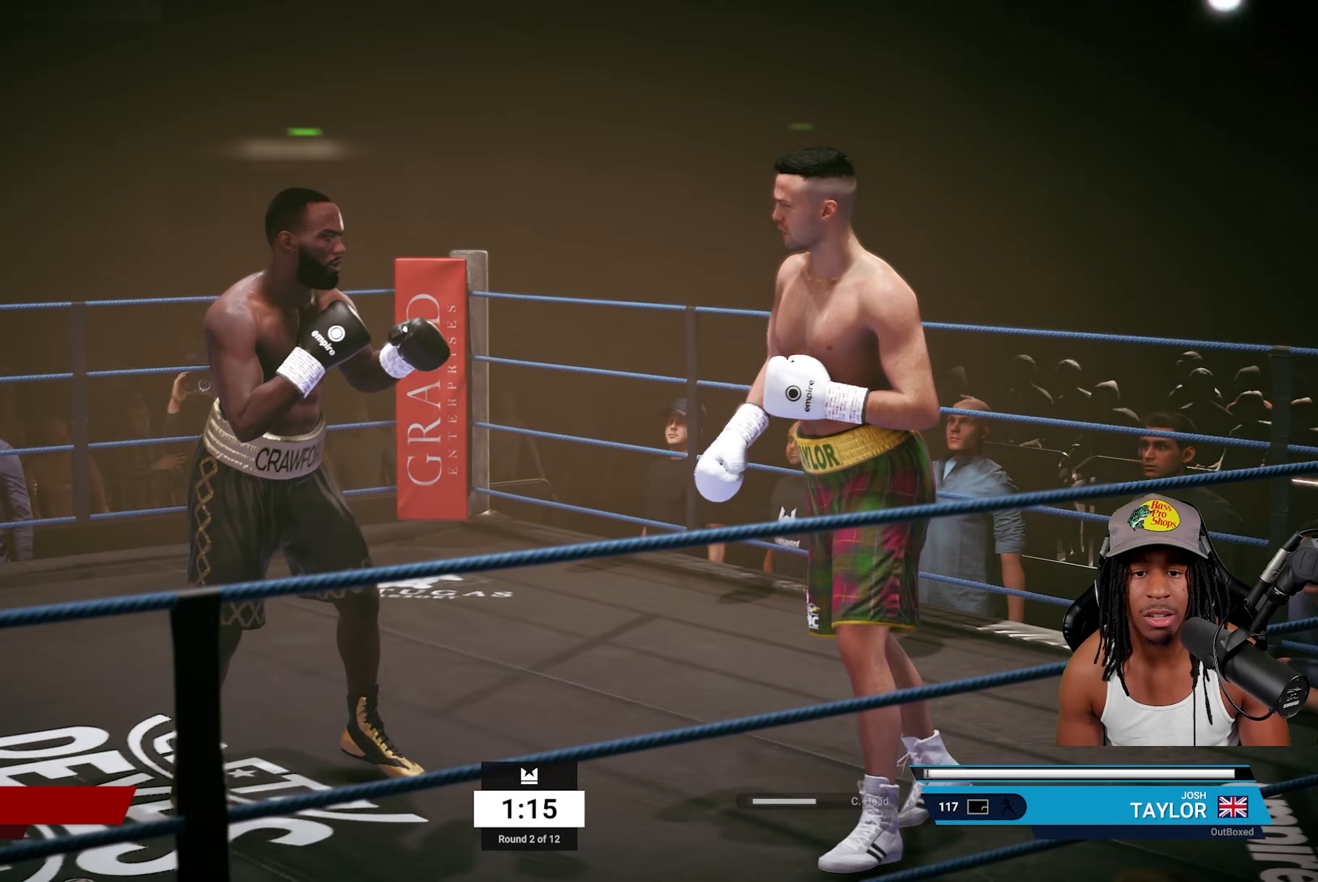
{"buttons": [], "left_stick": "down-left", "right_stick": "center", "events": []}
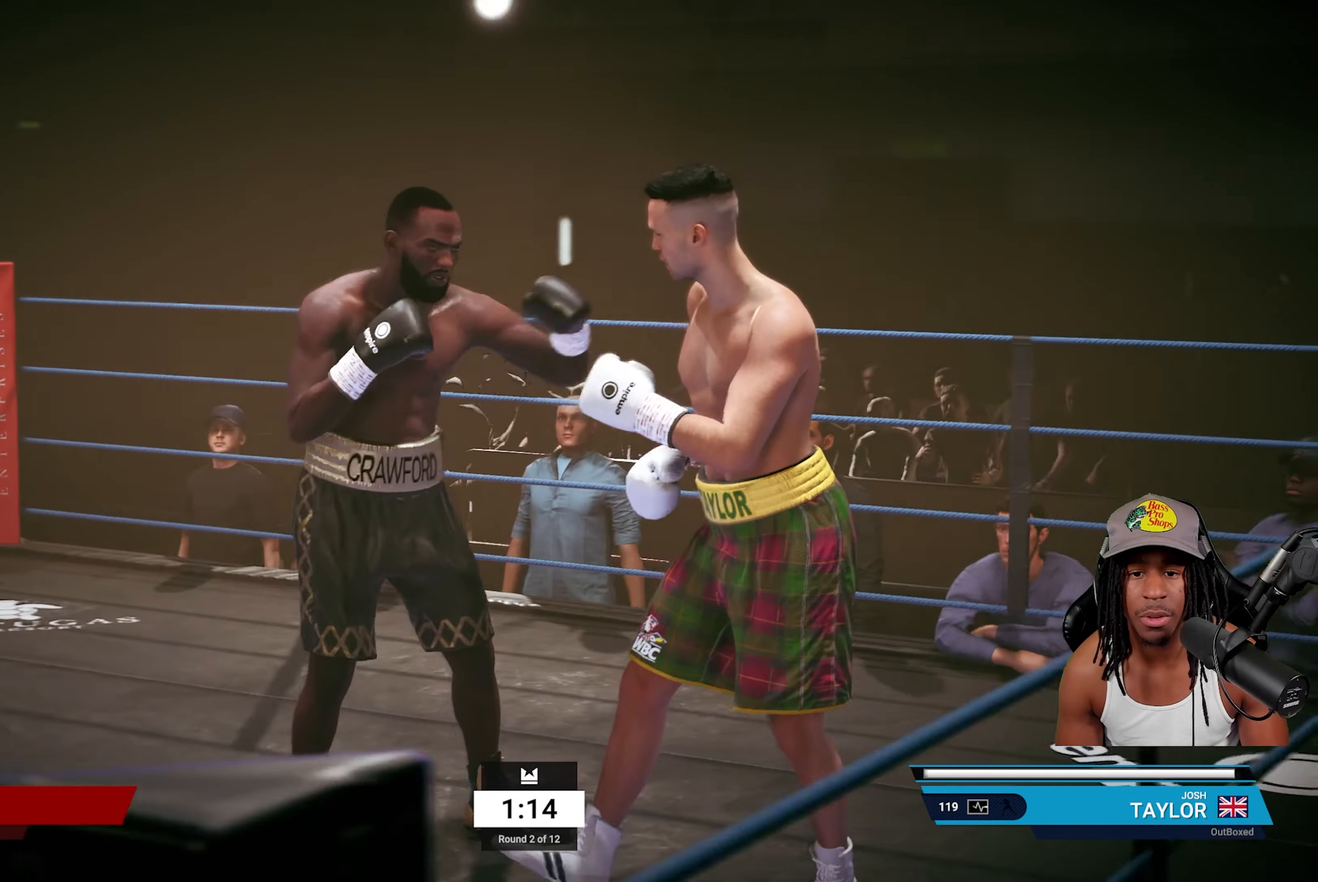
{"buttons": ["R2"], "left_stick": "down-left", "right_stick": "center", "events": [[33, "R2", "down"]]}
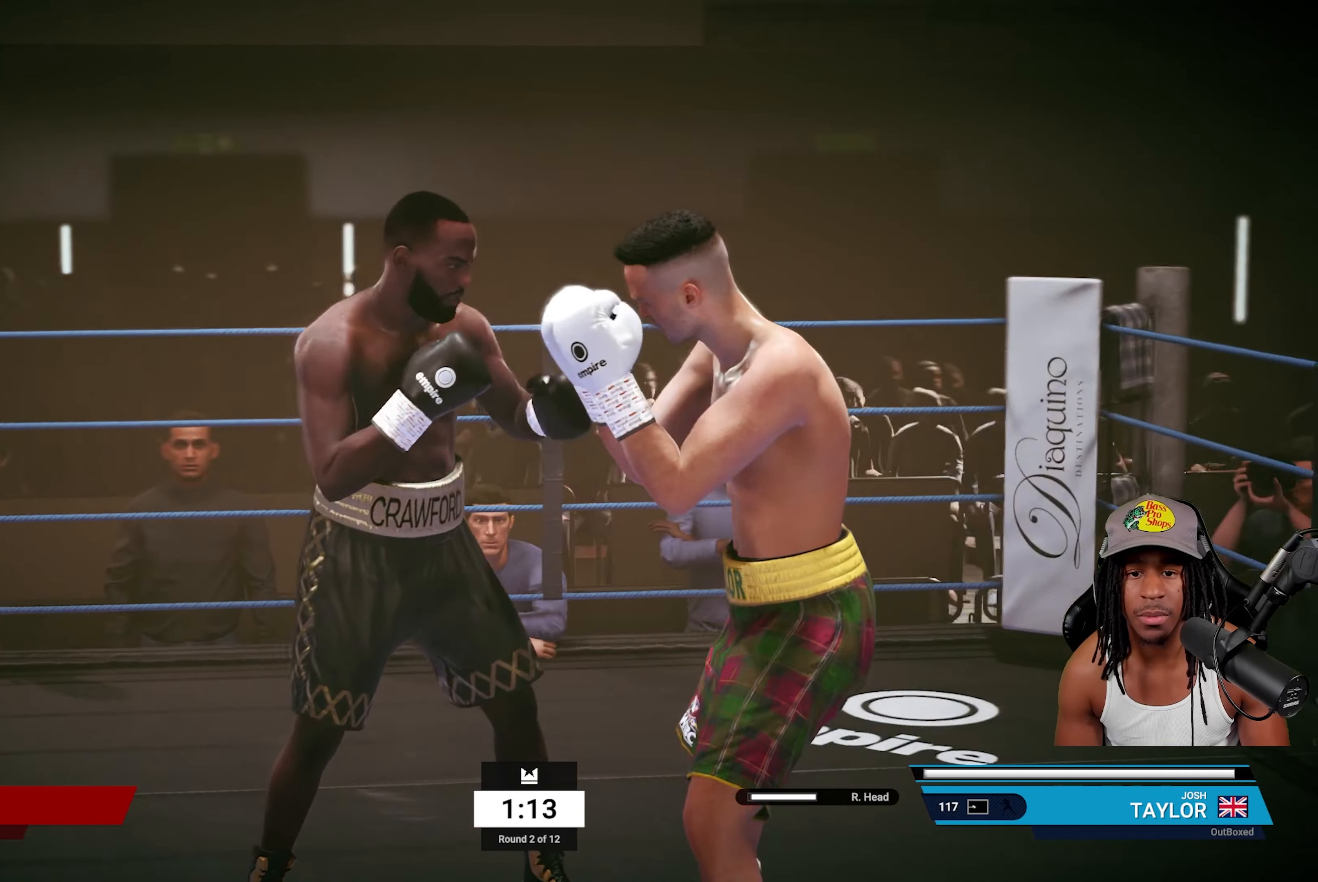
{"buttons": ["R2"], "left_stick": "down-right", "right_stick": "center", "events": [[17, "left_stick", "center"], [67, "R2", "up"], [83, "TRIANGLE", "down"], [217, "TRIANGLE", "up"], [300, "R2", "down"], [300, "left_stick", "down-right"]]}
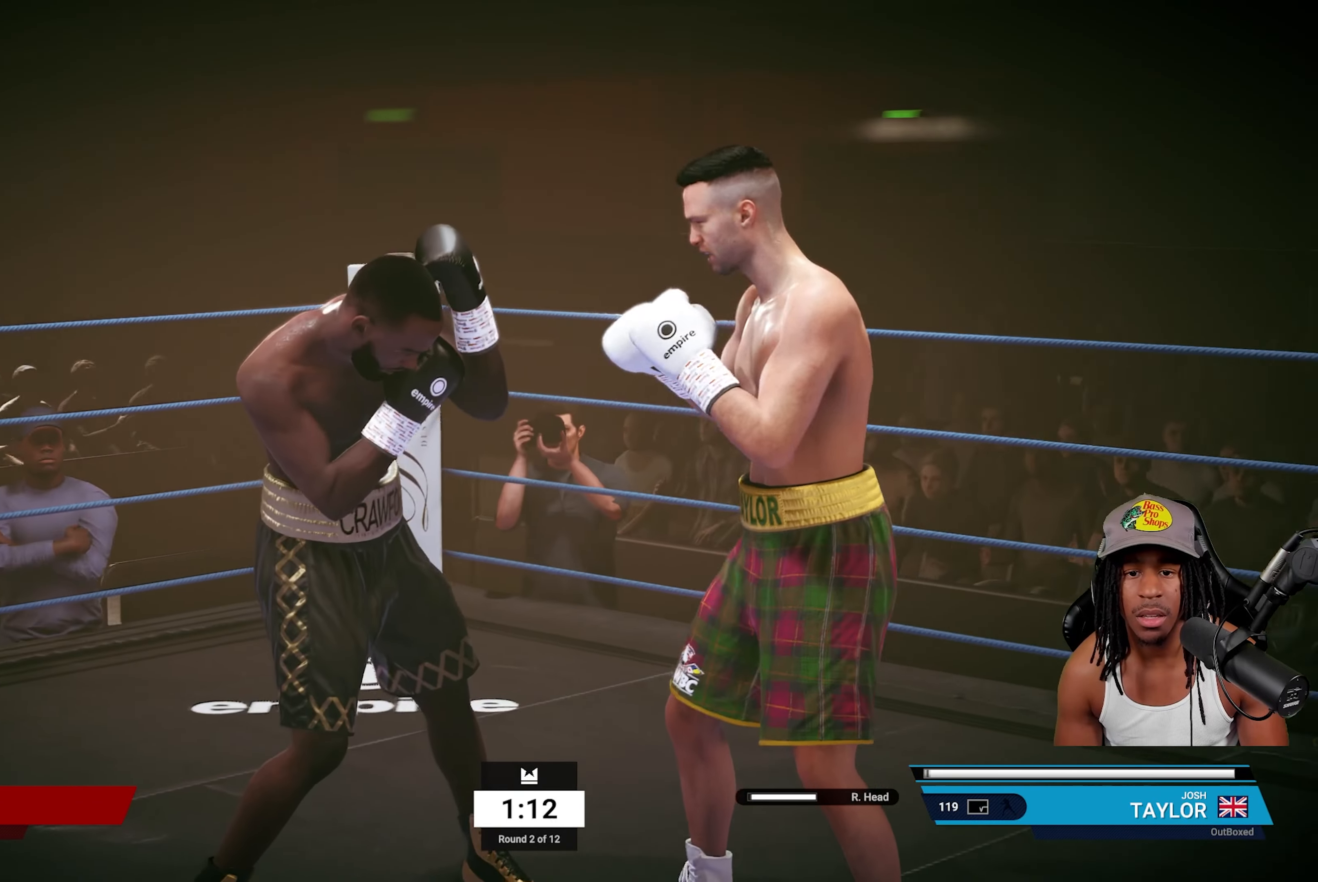
{"buttons": ["TRIANGLE"], "left_stick": "down-left", "right_stick": "center", "events": [[383, "R2", "up"], [400, "left_stick", "down-left"], [417, "TRIANGLE", "down"]]}
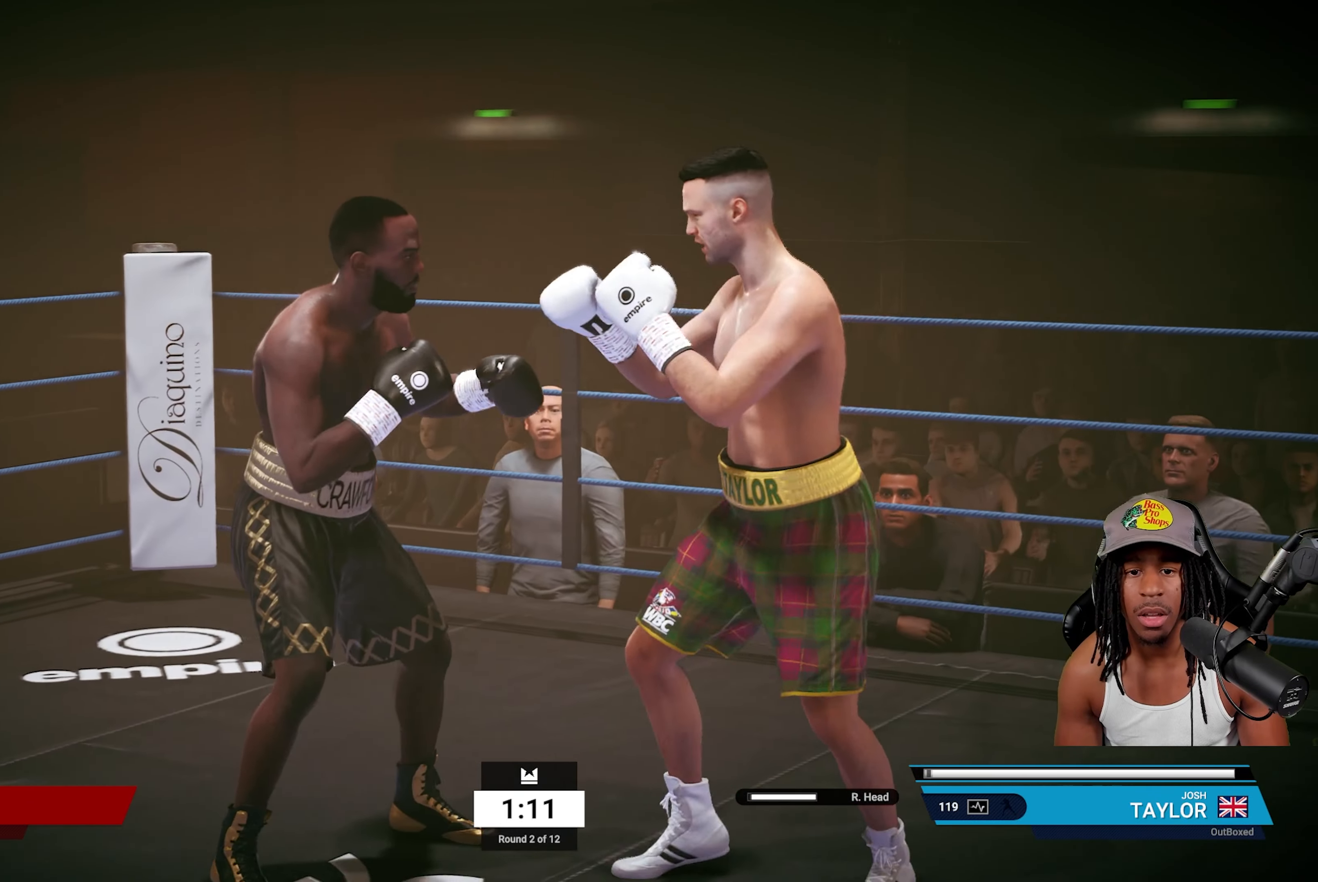
{"buttons": ["R2"], "left_stick": "right", "right_stick": "center", "events": [[83, "TRIANGLE", "up"], [167, "left_stick", "down-right"], [217, "R2", "down"], [333, "left_stick", "right"]]}
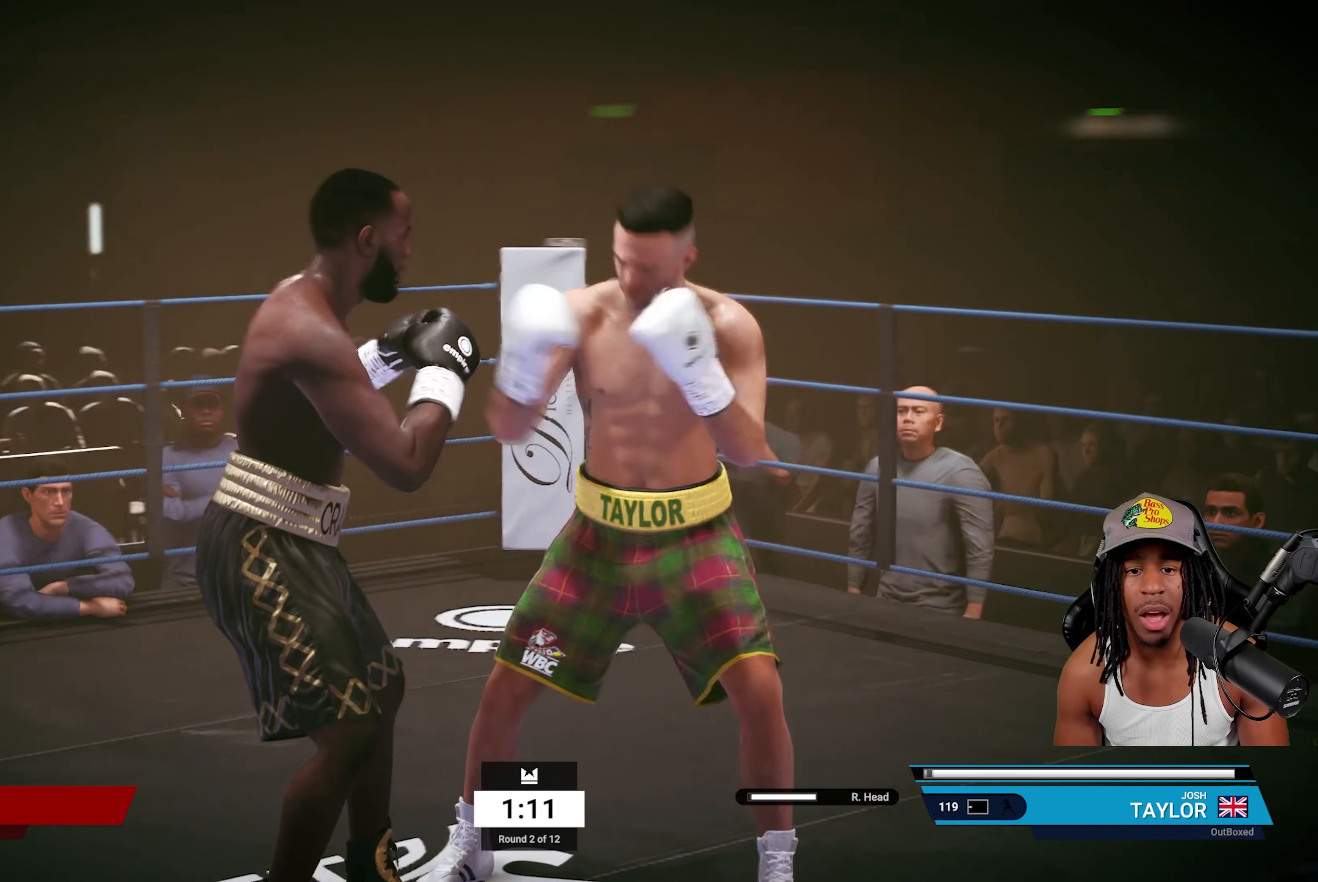
{"buttons": [], "left_stick": "up-left", "right_stick": "center", "events": [[267, "R2", "up"], [383, "left_stick", "up"], [450, "left_stick", "up-left"]]}
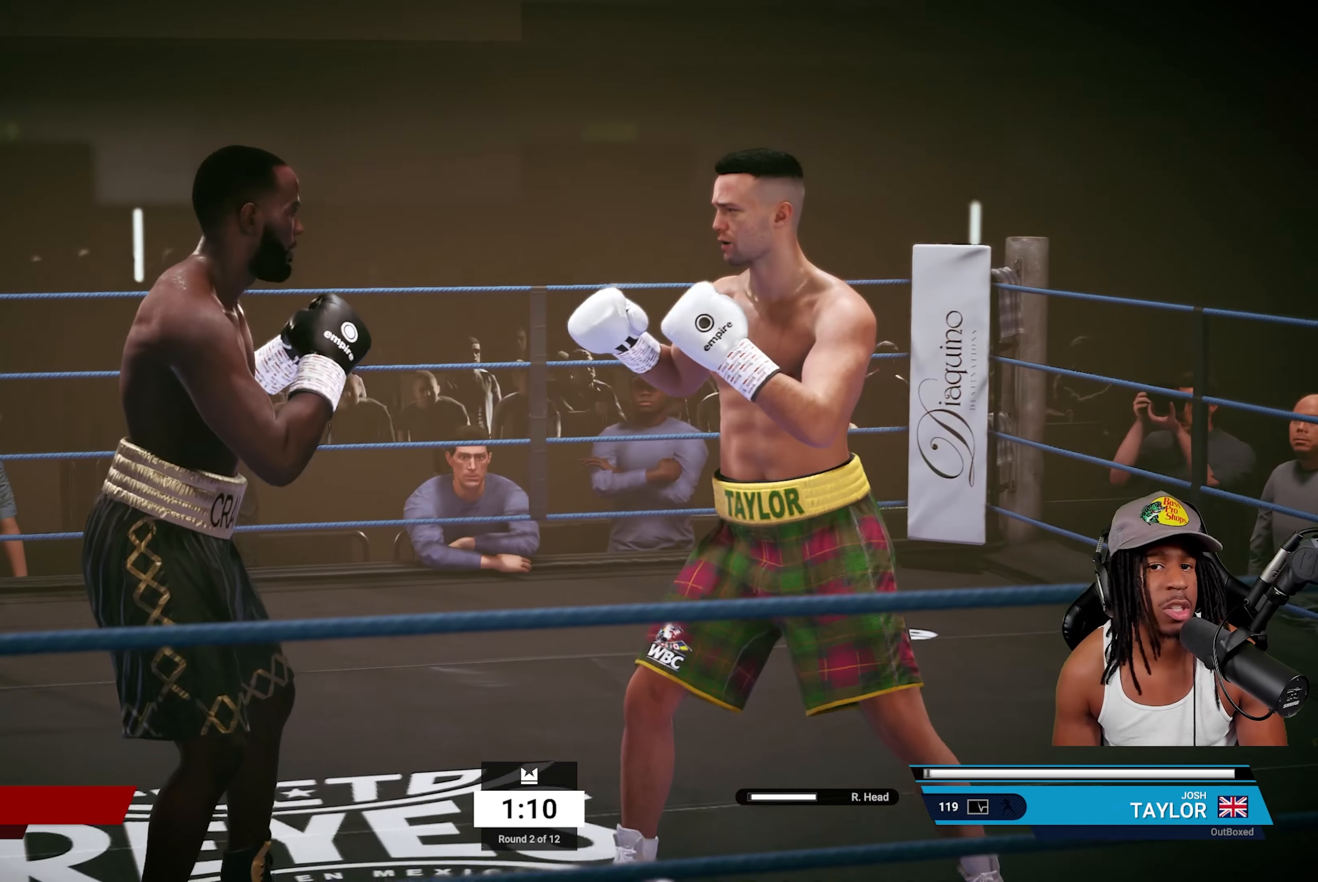
{"buttons": [], "left_stick": "up-left", "right_stick": "center", "events": []}
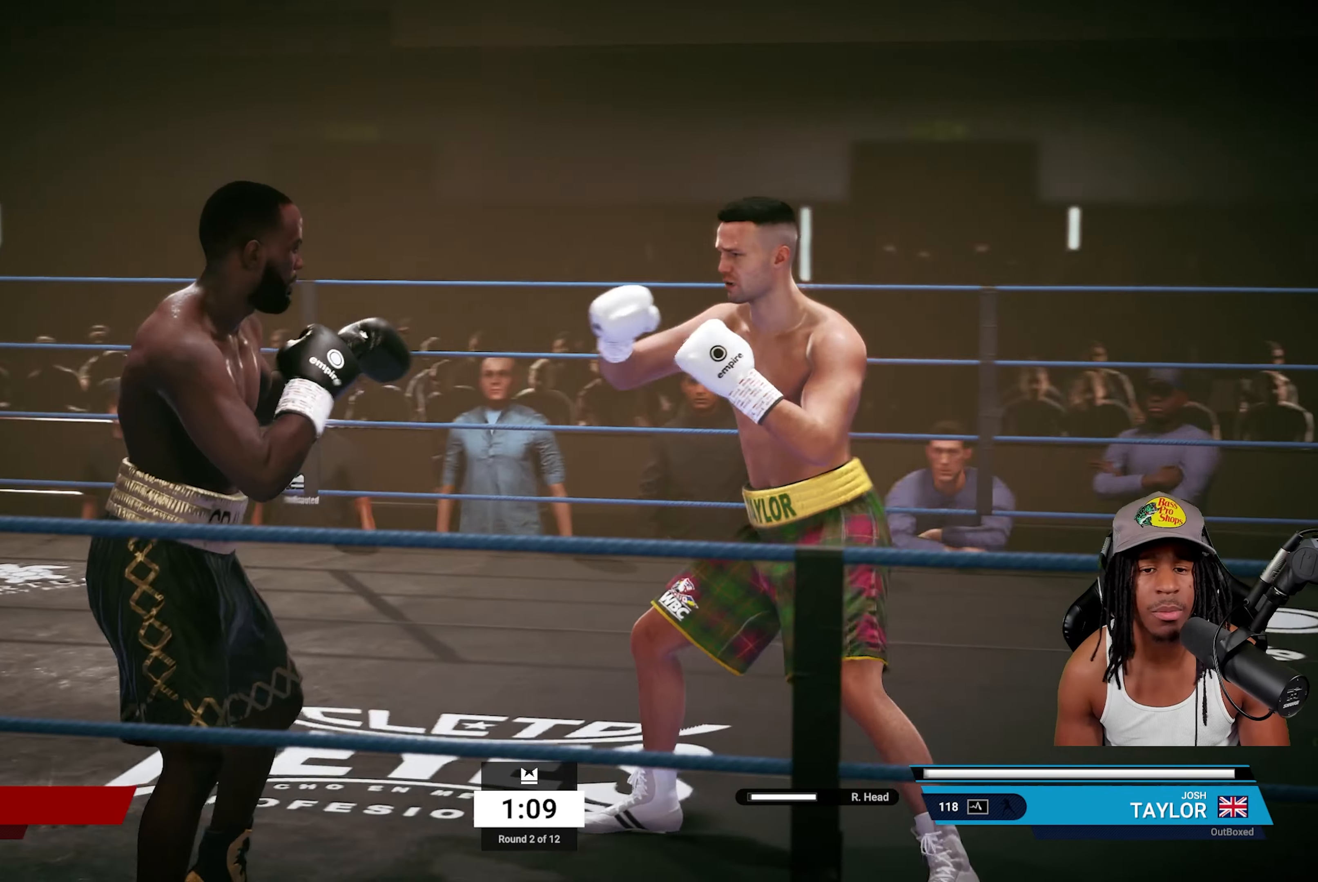
{"buttons": ["R2"], "left_stick": "center", "right_stick": "center", "events": [[217, "R2", "down"], [217, "left_stick", "up-right"], [500, "left_stick", "center"]]}
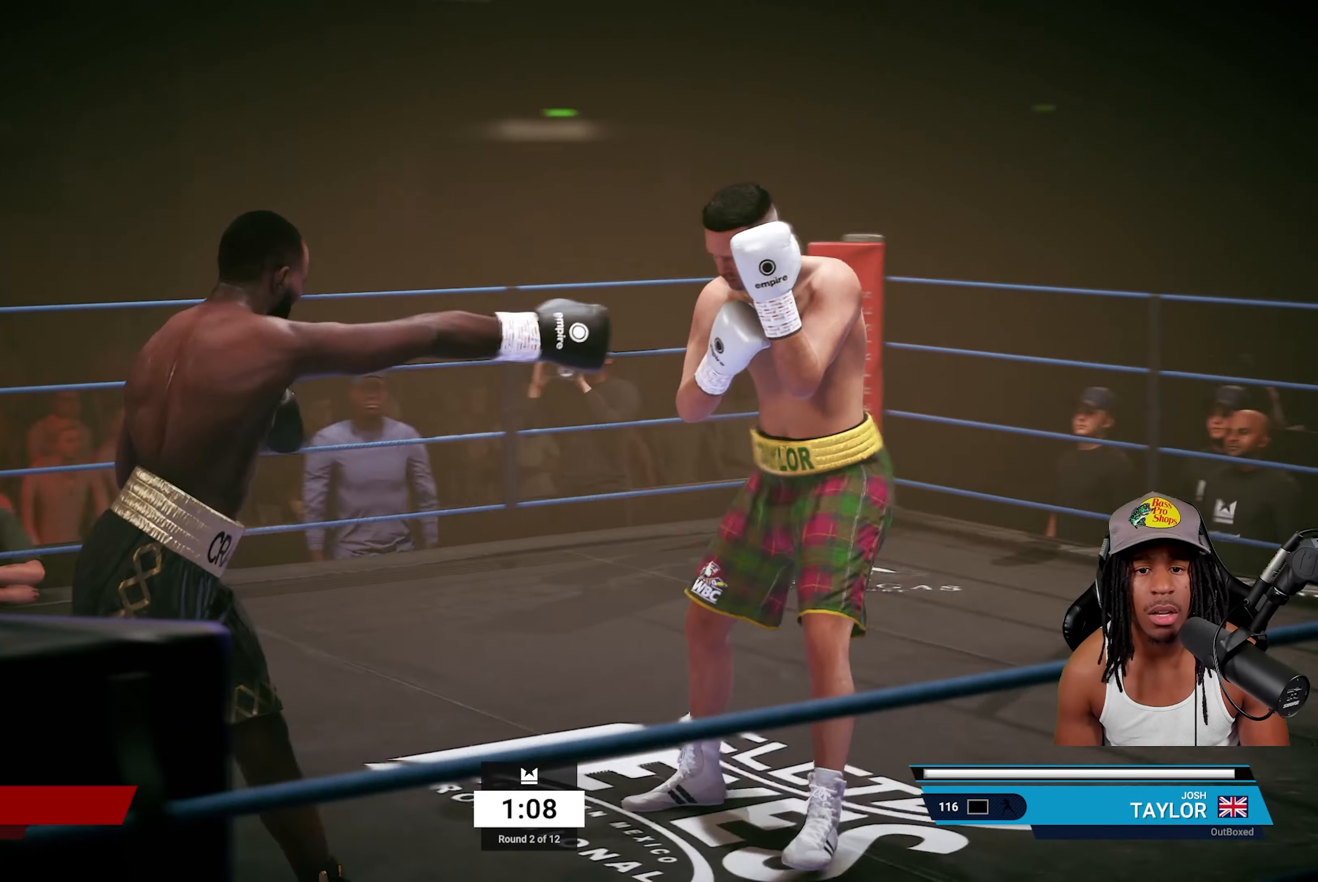
{"buttons": [], "left_stick": "down-left", "right_stick": "center", "events": [[50, "R2", "up"], [50, "left_stick", "left"], [233, "left_stick", "down-left"]]}
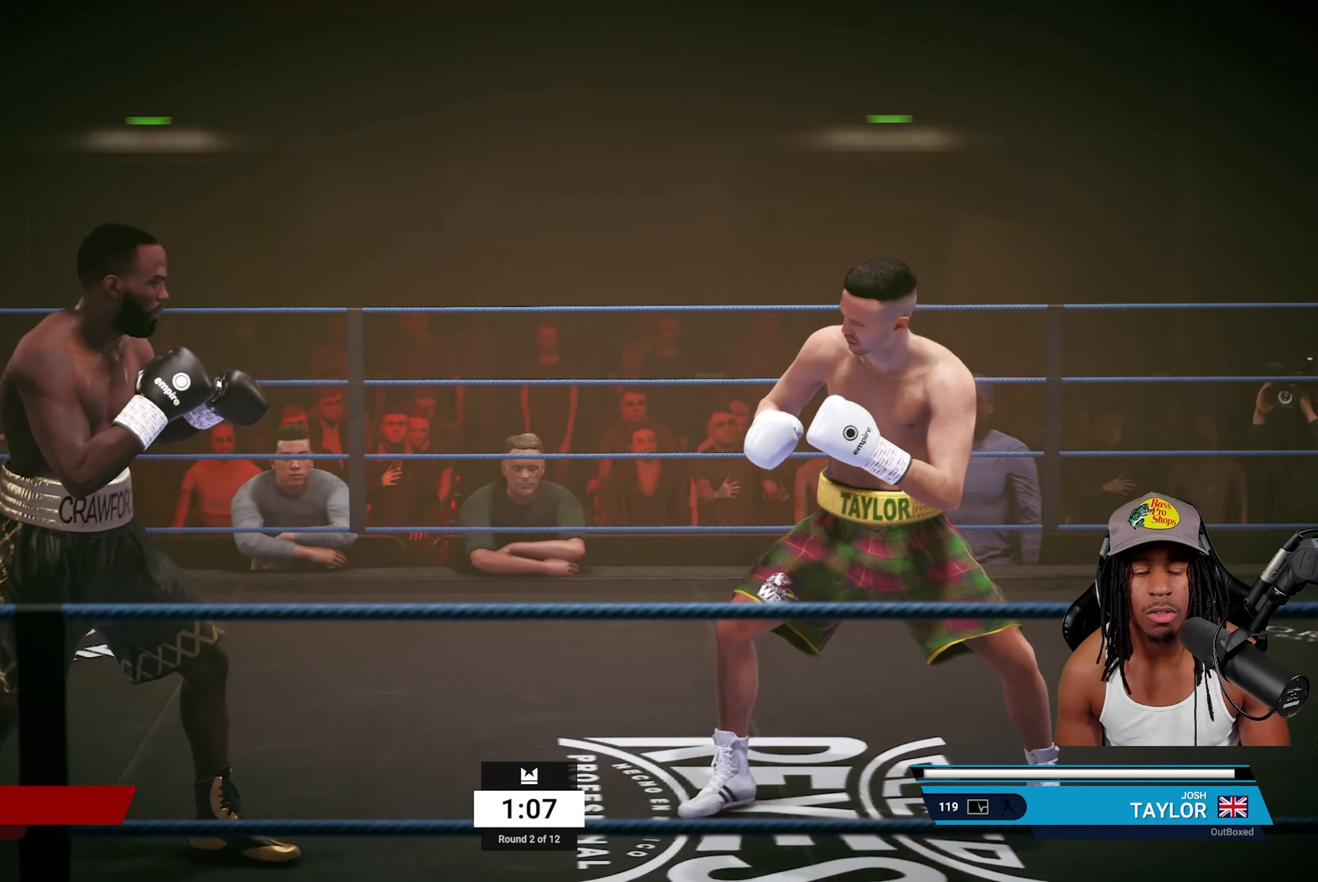
{"buttons": ["TRIANGLE"], "left_stick": "center", "right_stick": "center", "events": [[283, "left_stick", "center"], [467, "TRIANGLE", "down"]]}
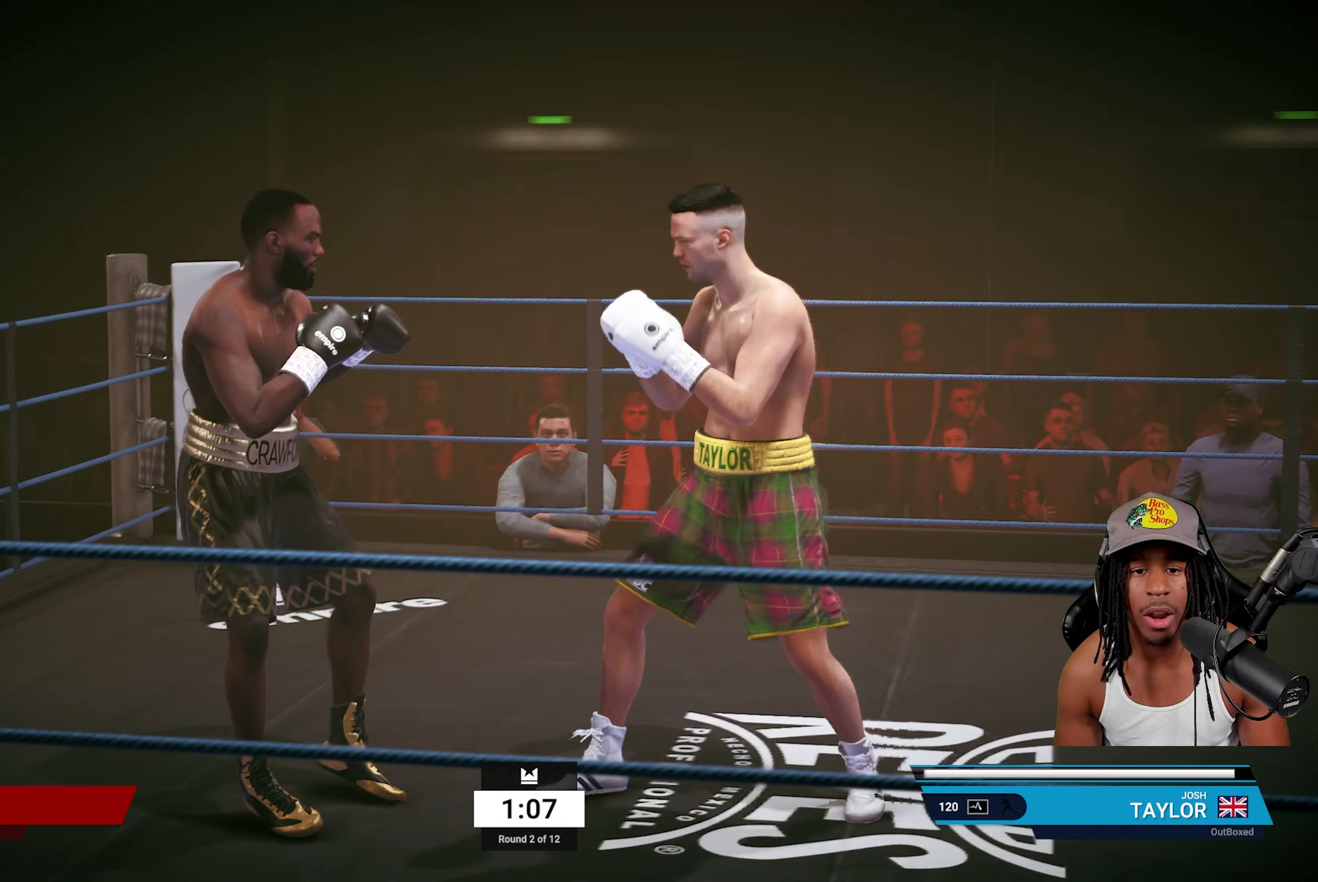
{"buttons": ["R2"], "left_stick": "up", "right_stick": "center", "events": [[67, "TRIANGLE", "up"], [100, "left_stick", "up"], [133, "R2", "down"]]}